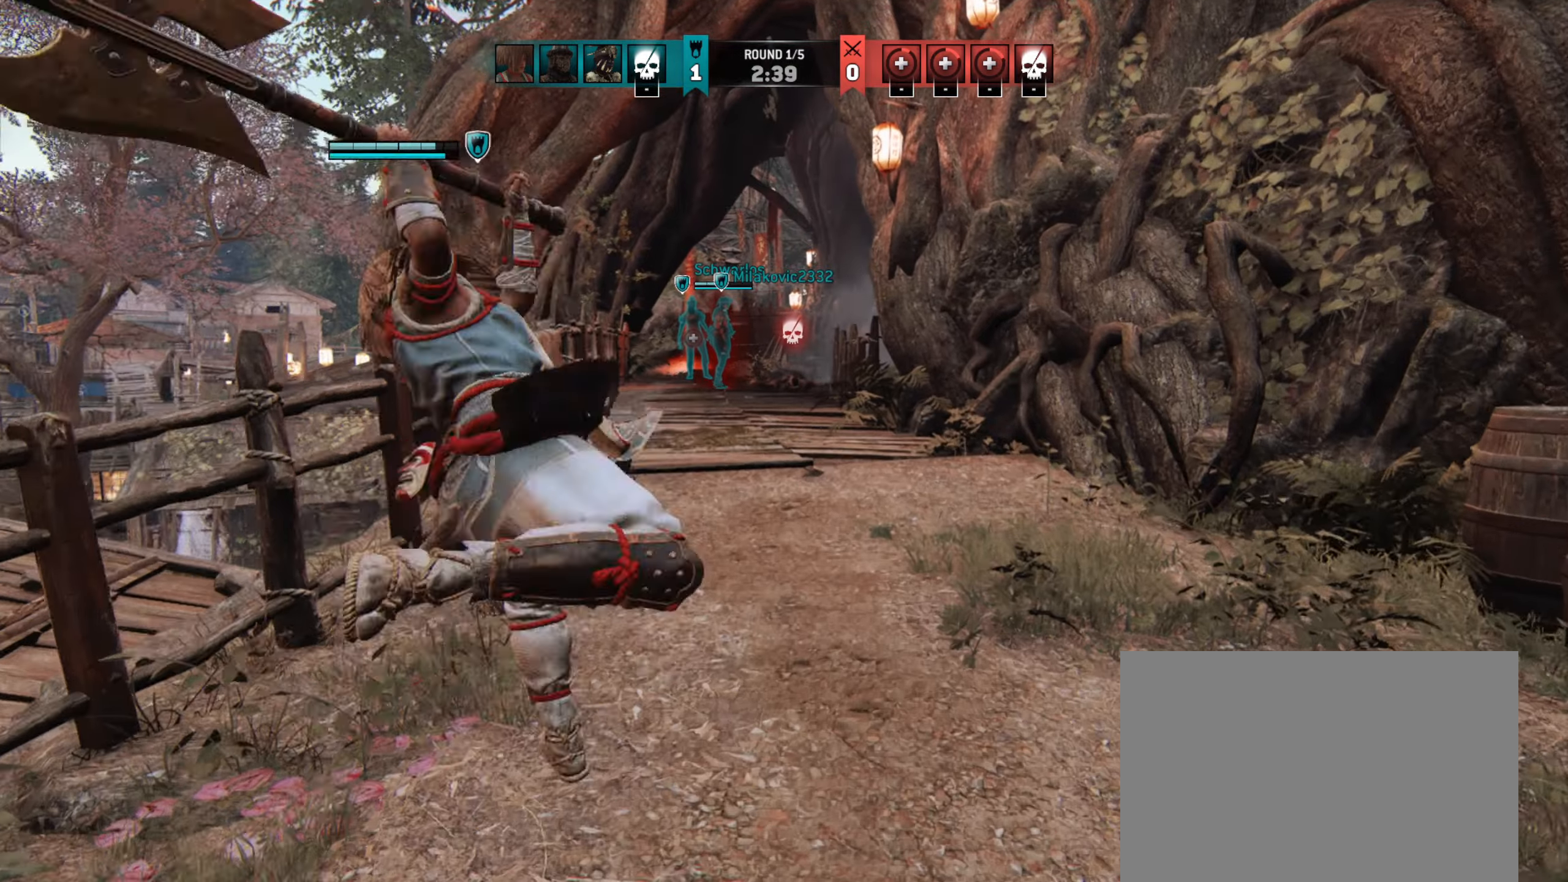
Gameplay with keyboard and mouse; each line is a JSON object with the keys and mouse buttons held at the frame after it. "events" lists presses ("down") and releases ("up") of "a", "ctrl", "d", "e", "q", "s", "shift", "space", "w", "mouse_left", "mouse_wheel", "mouse_right", "mouse_mb4" and "mouse_mb5" between this image and that frame as [ms after this image, input, new state], when the widget could be followed in between. "mouse_left", "mouse_wheel", "mouse_right", "mouse_mb4", "mouse_mb5" = the "left", "wheel", "right", "mb4", "mb5" buttons of the "mouse" list. No other keys are recorded. "wheel" means that the mouse wheel is clicked or scrolled. Not read: mouse_move.
{"keys": [], "mouse": [], "events": []}
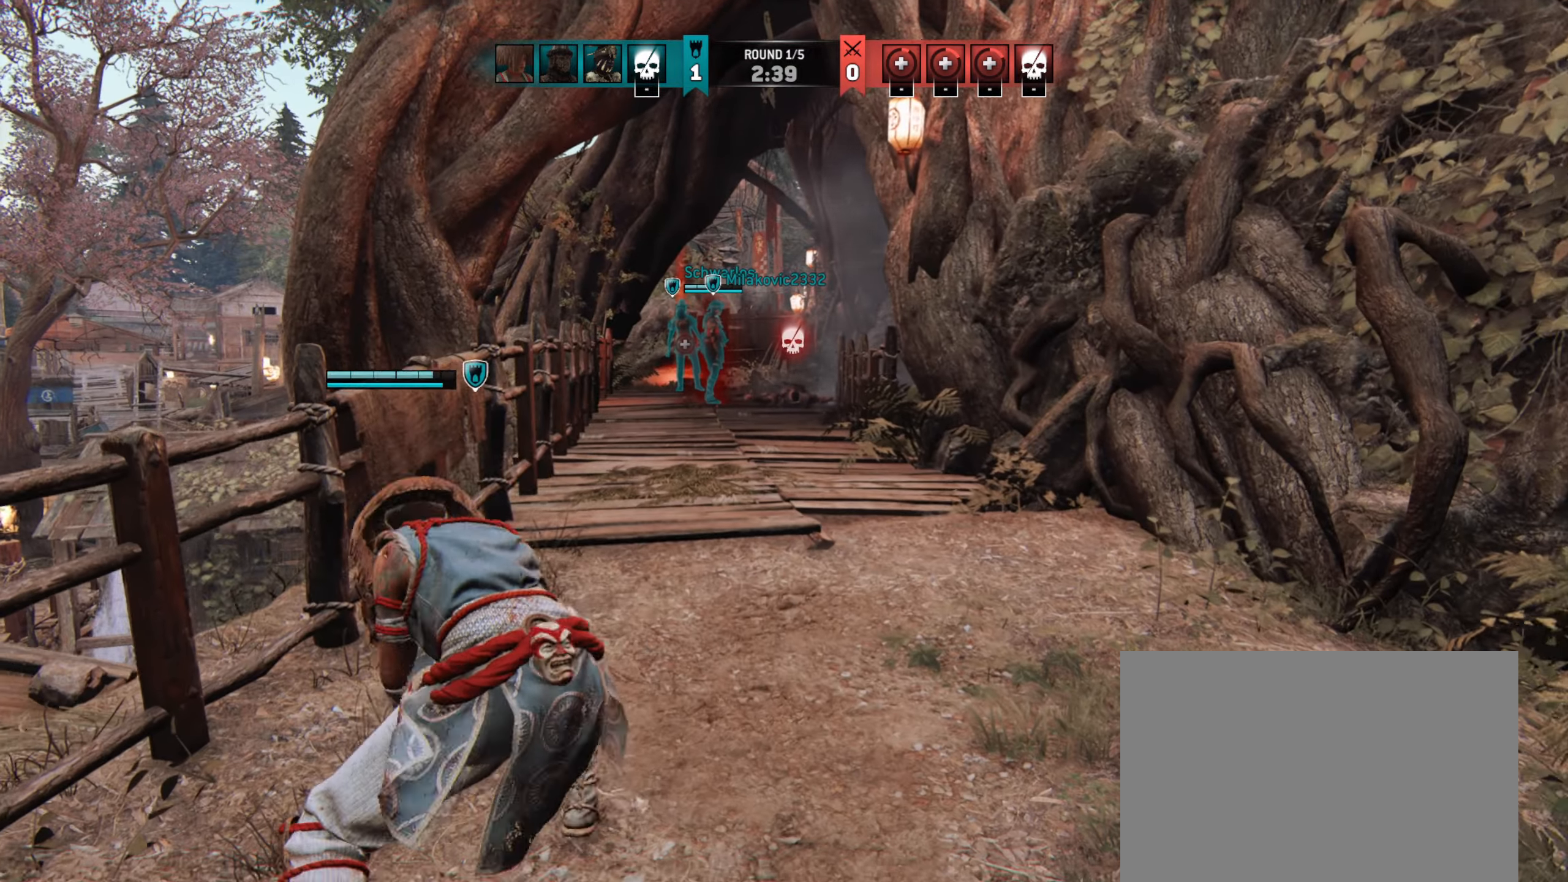
{"keys": [], "mouse": [], "events": [[50, "e", "down"], [117, "e", "up"], [150, "mouse_mb5", "down"], [283, "mouse_mb5", "up"]]}
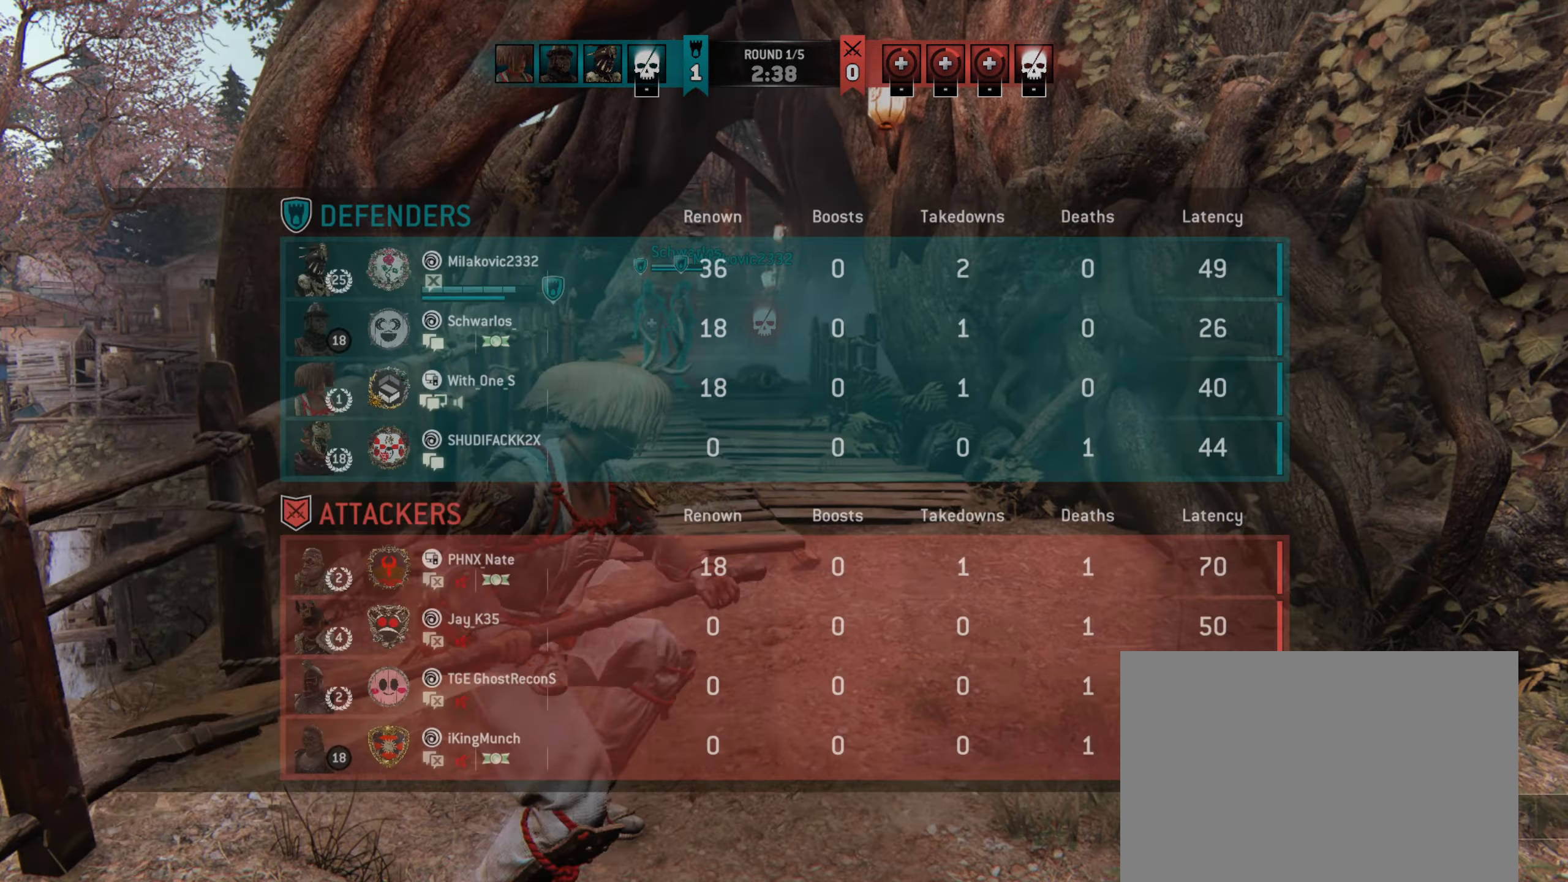
{"keys": [], "mouse": [], "events": []}
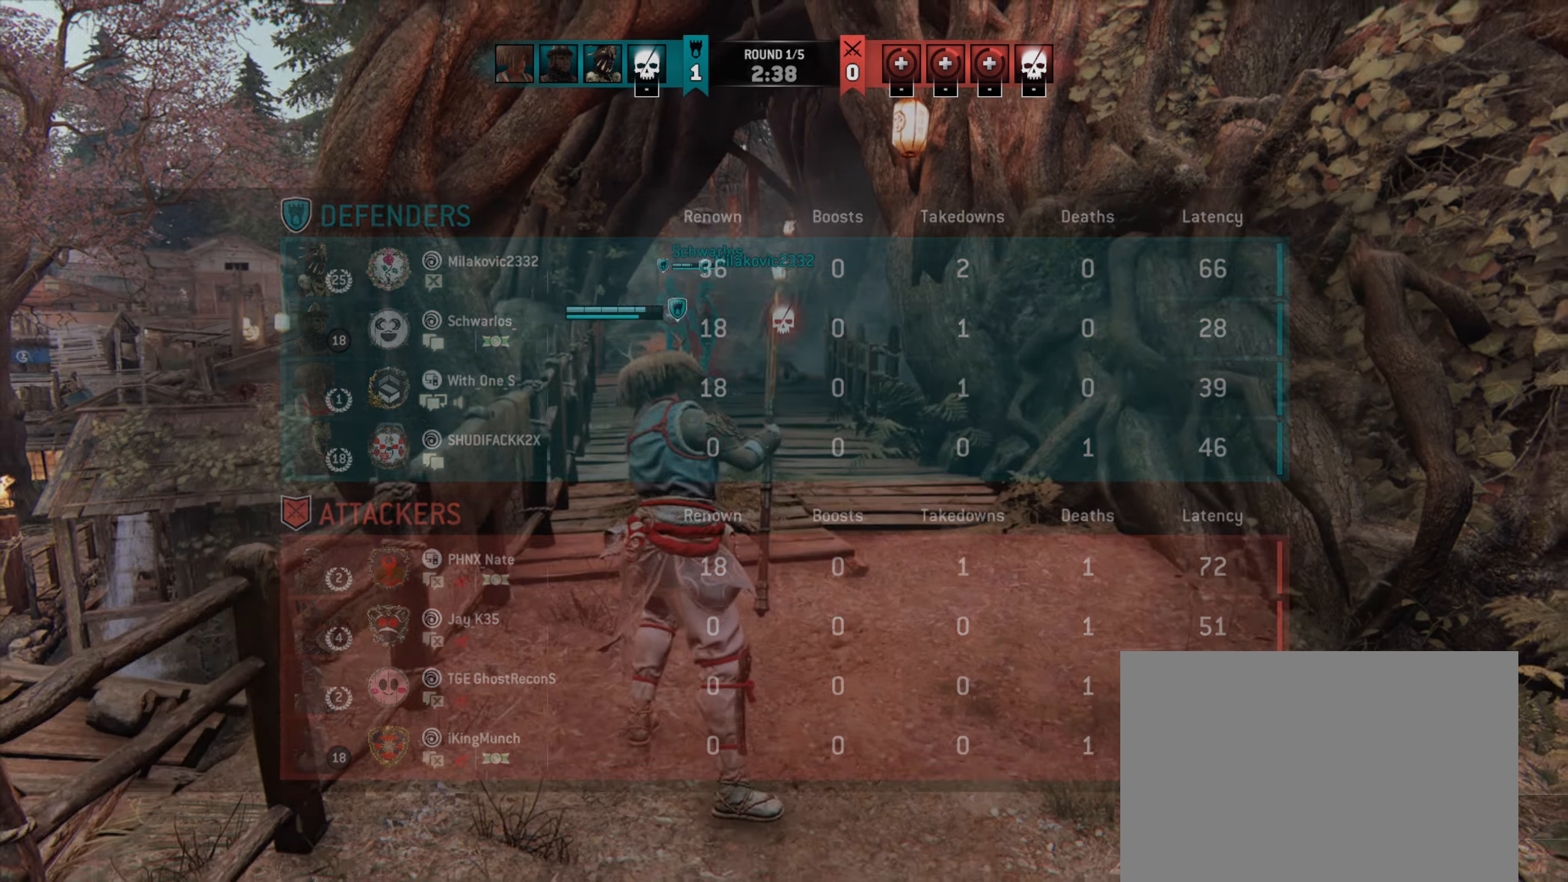
{"keys": [], "mouse": [], "events": []}
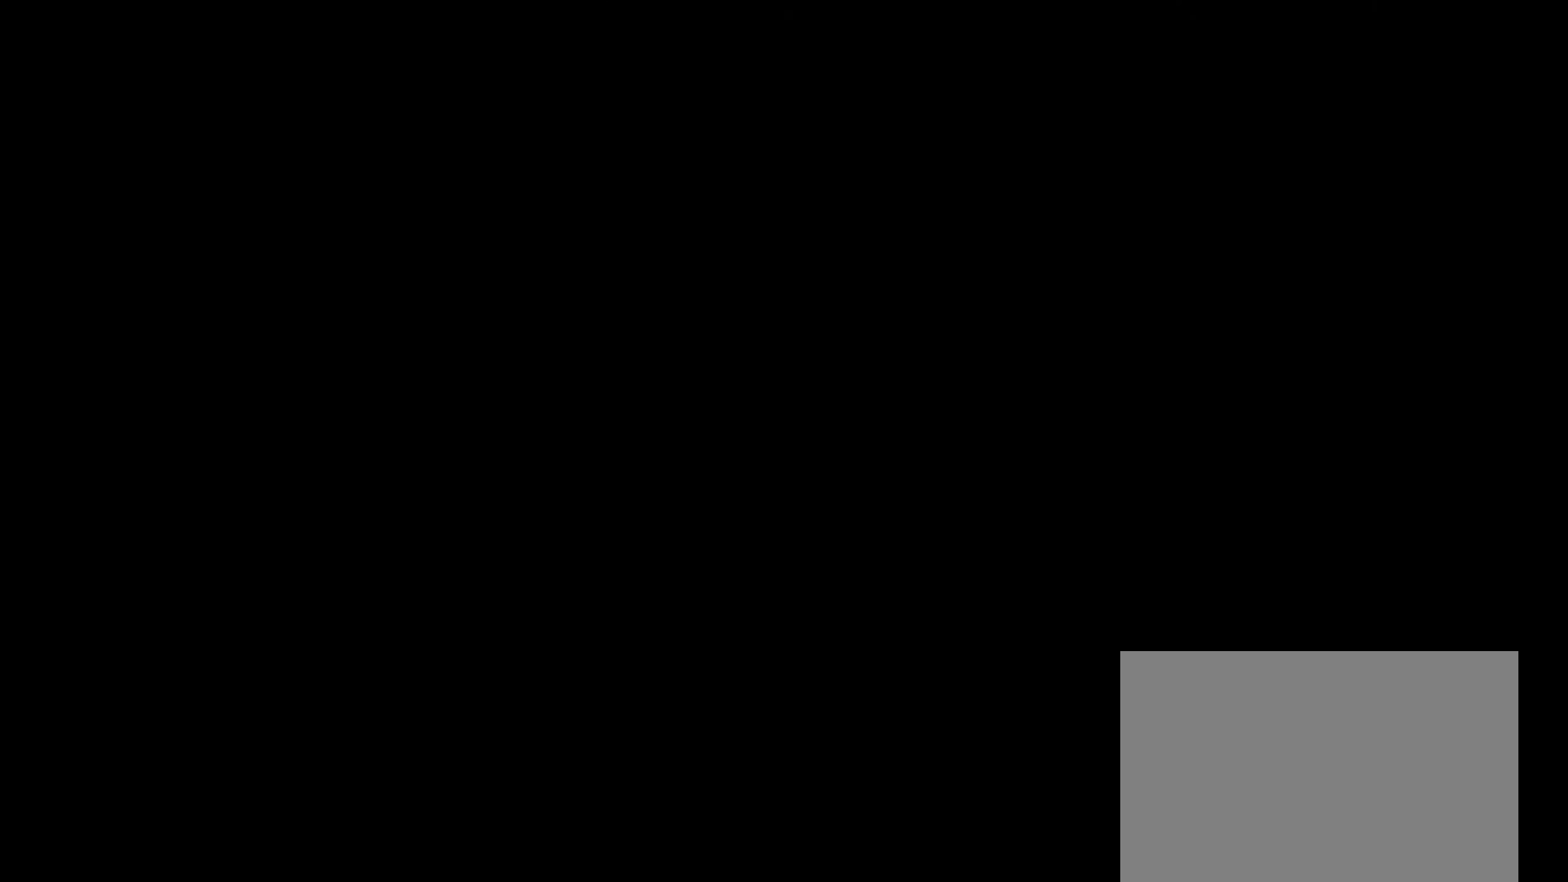
{"keys": [], "mouse": [], "events": []}
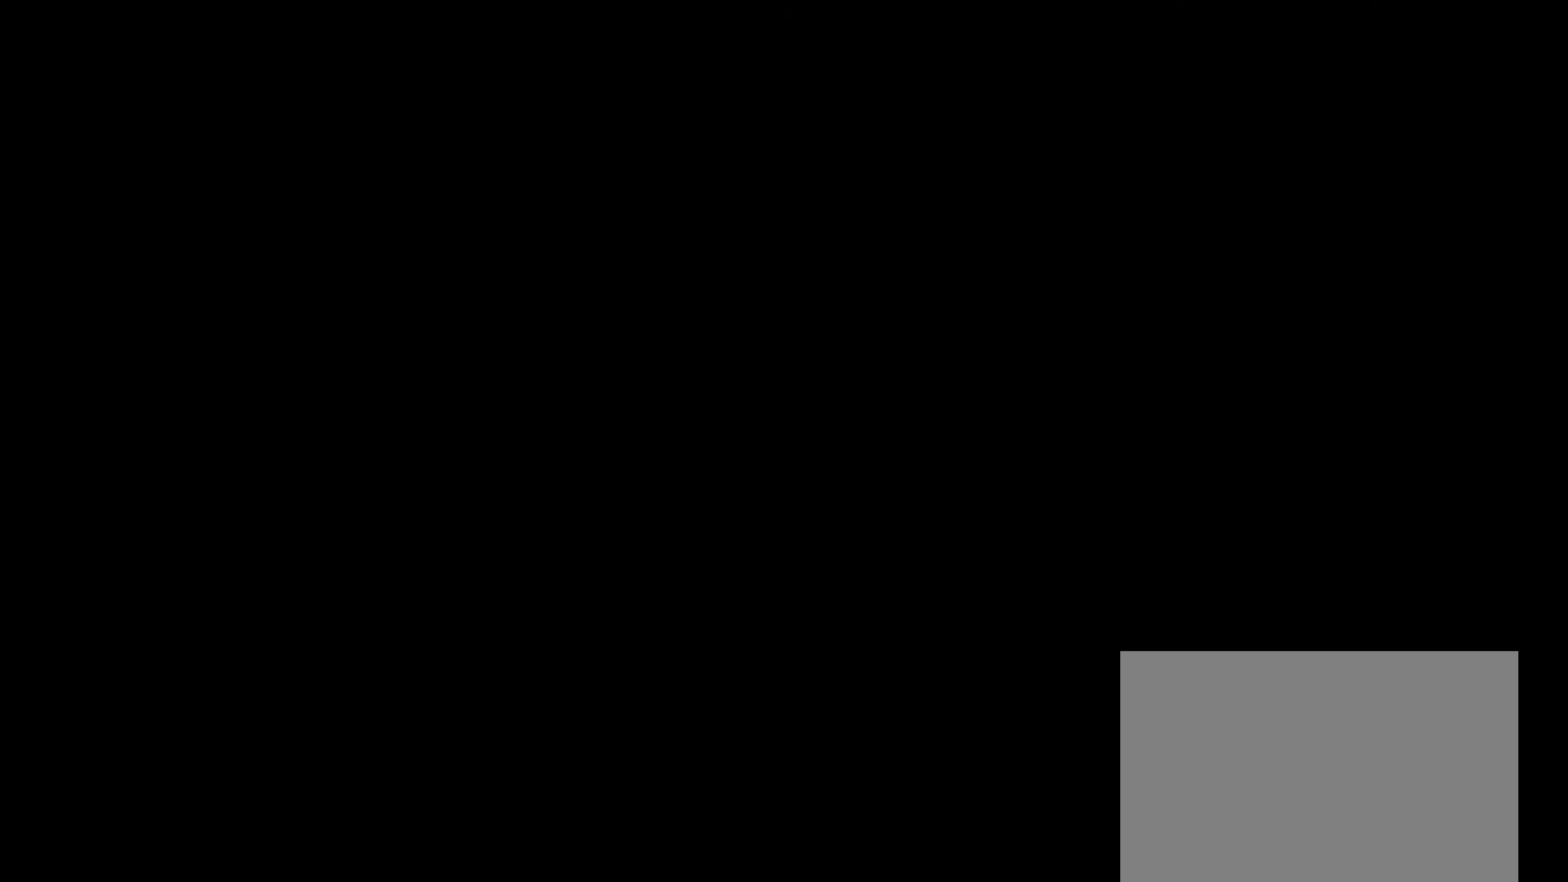
{"keys": [], "mouse": [], "events": []}
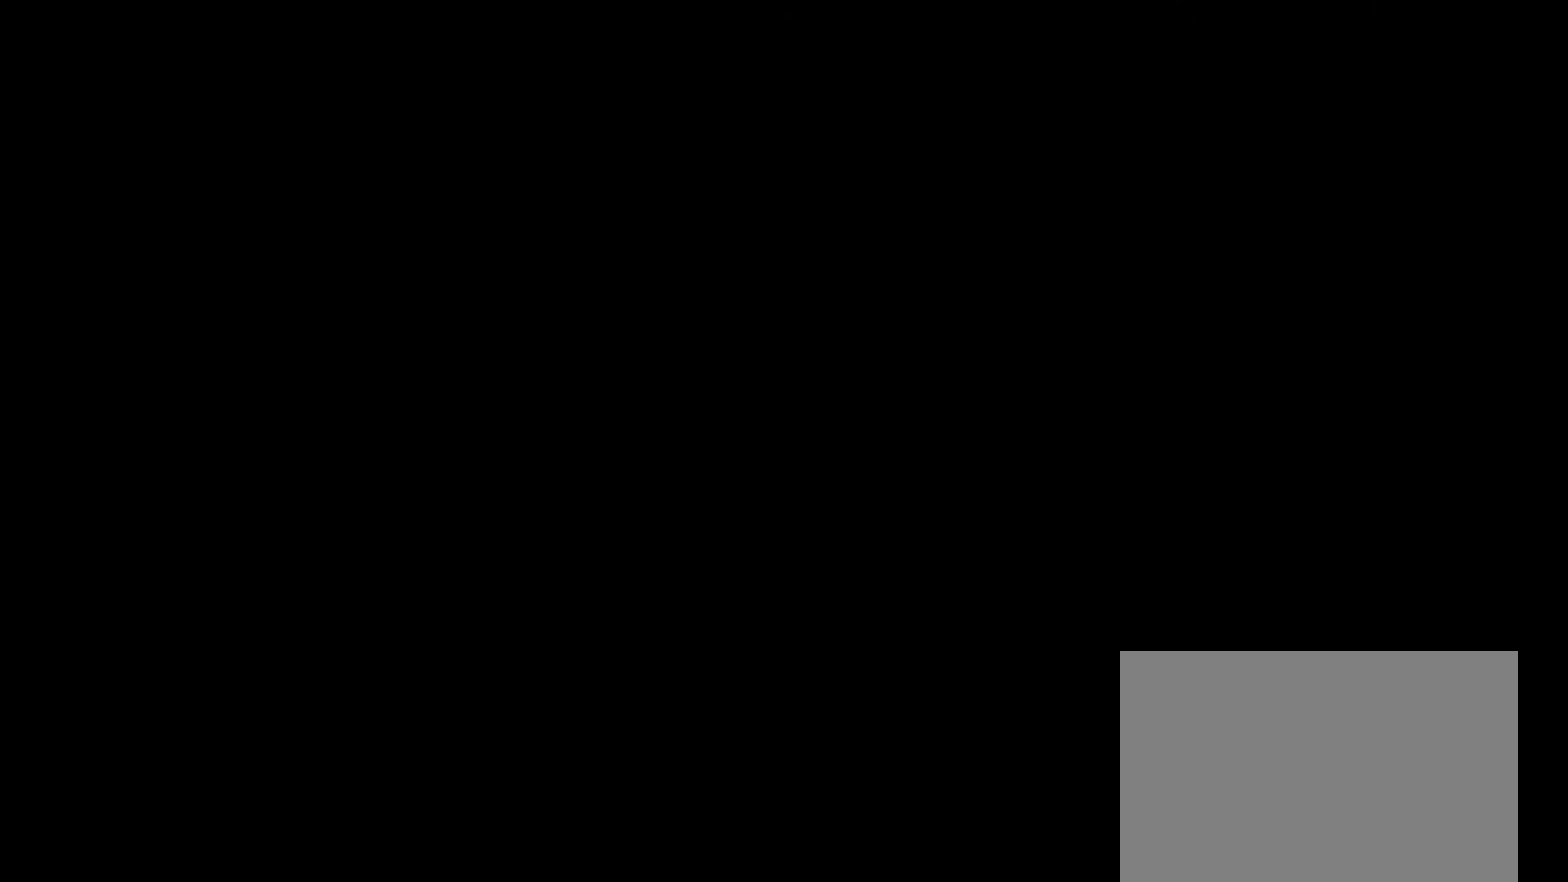
{"keys": [], "mouse": [], "events": []}
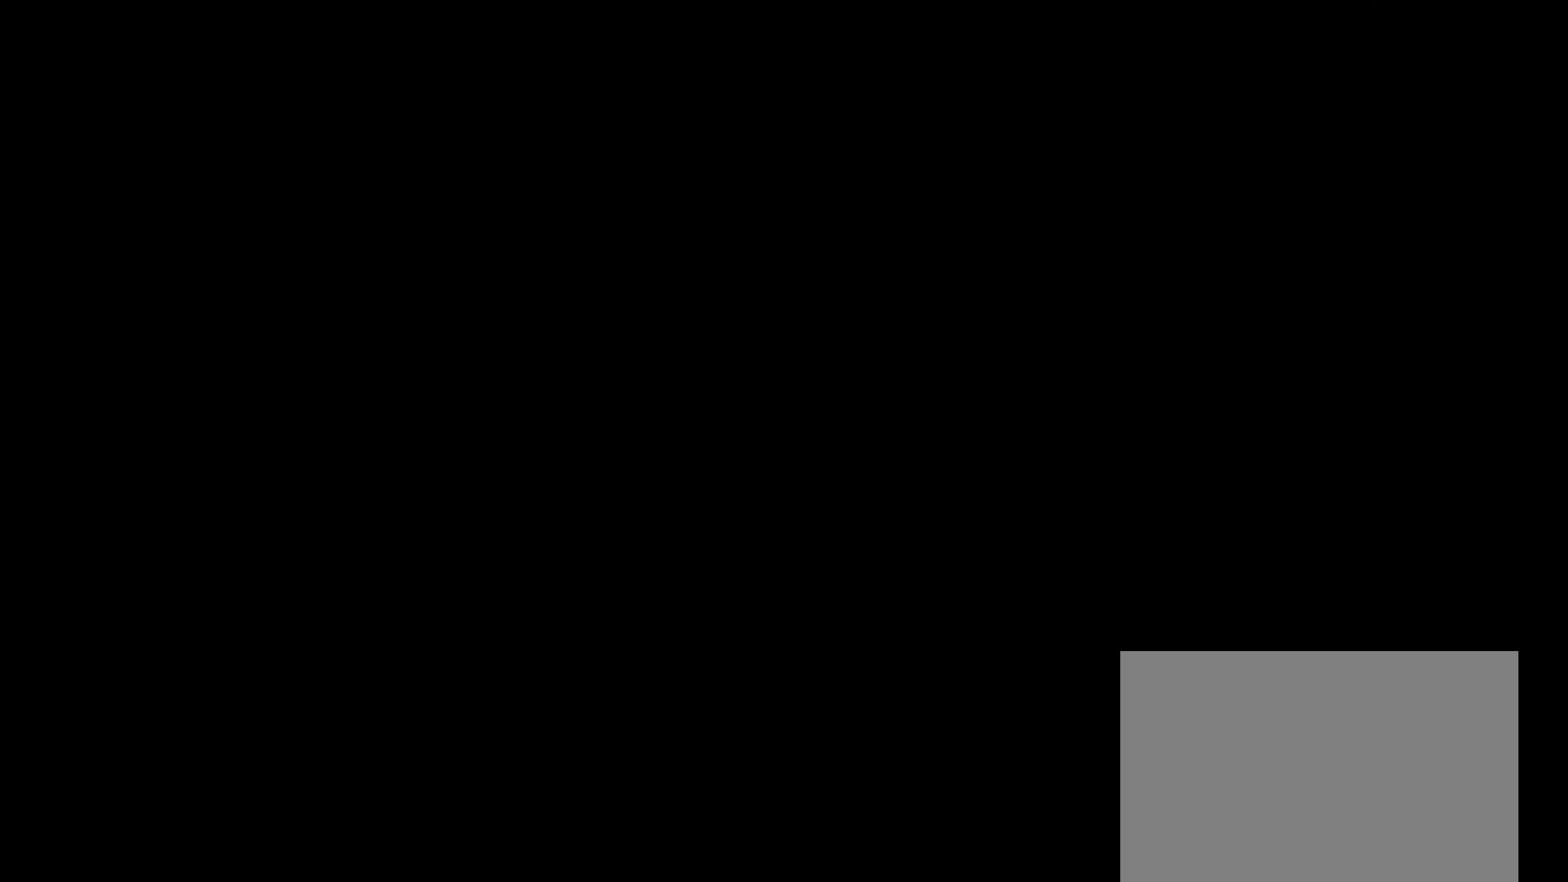
{"keys": [], "mouse": [], "events": []}
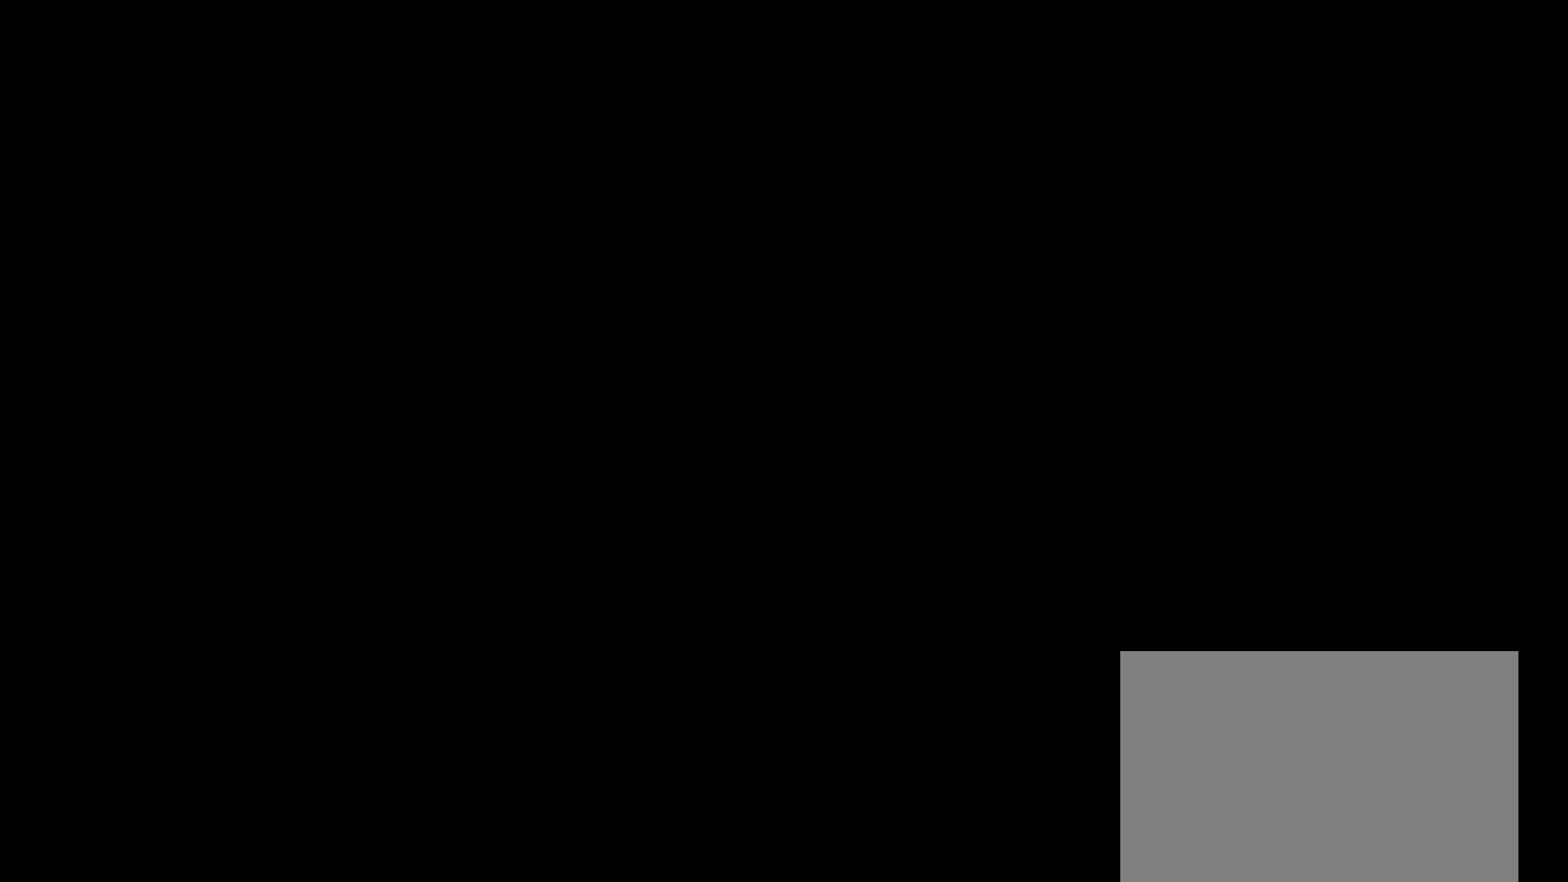
{"keys": [], "mouse": [], "events": []}
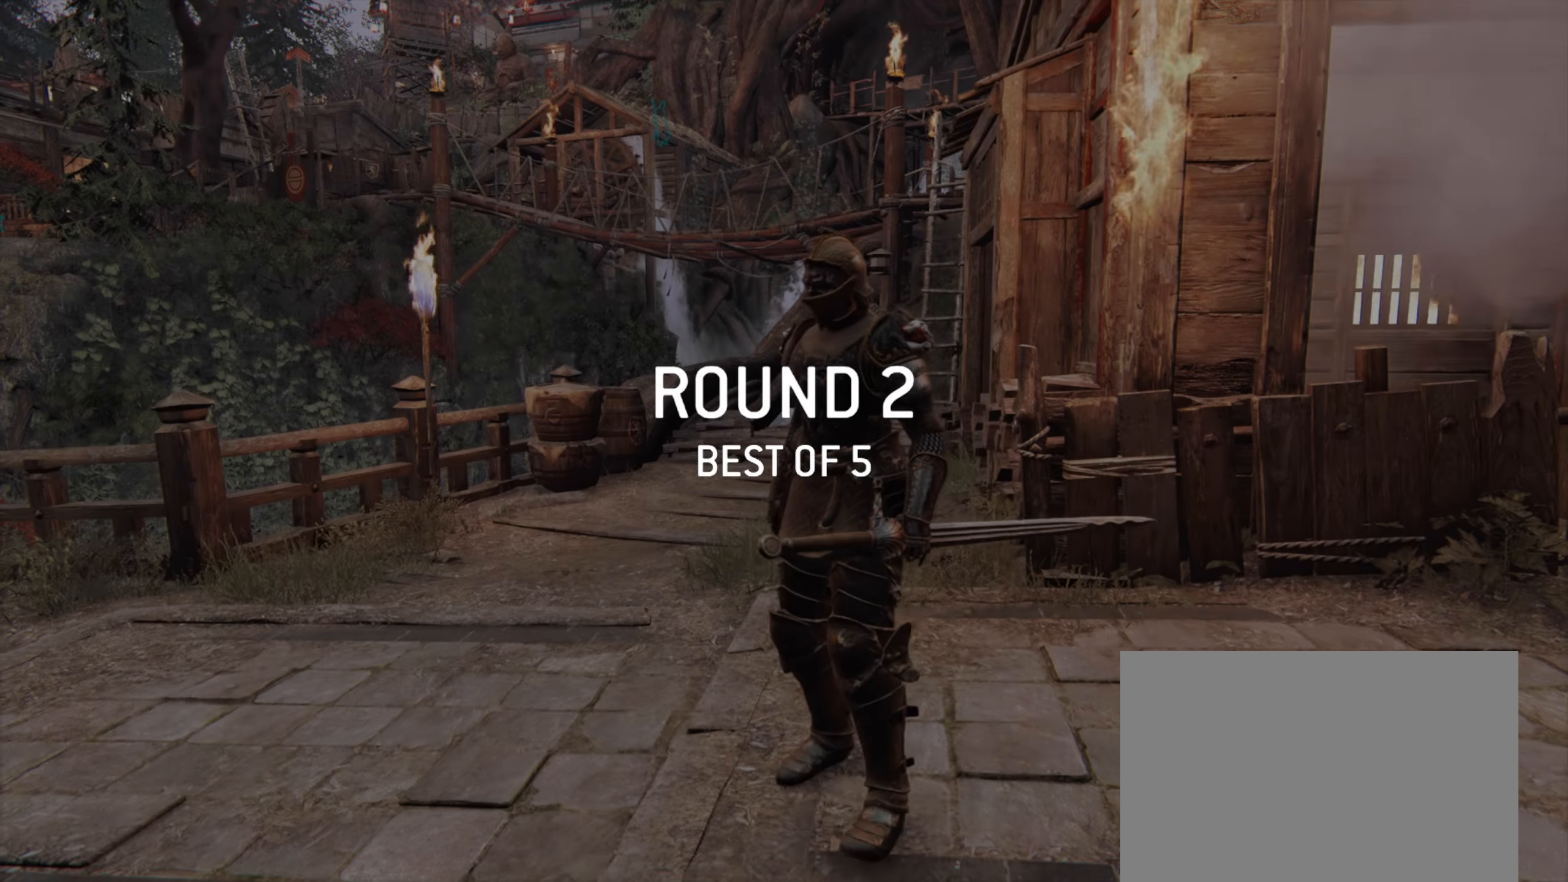
{"keys": [], "mouse": [], "events": []}
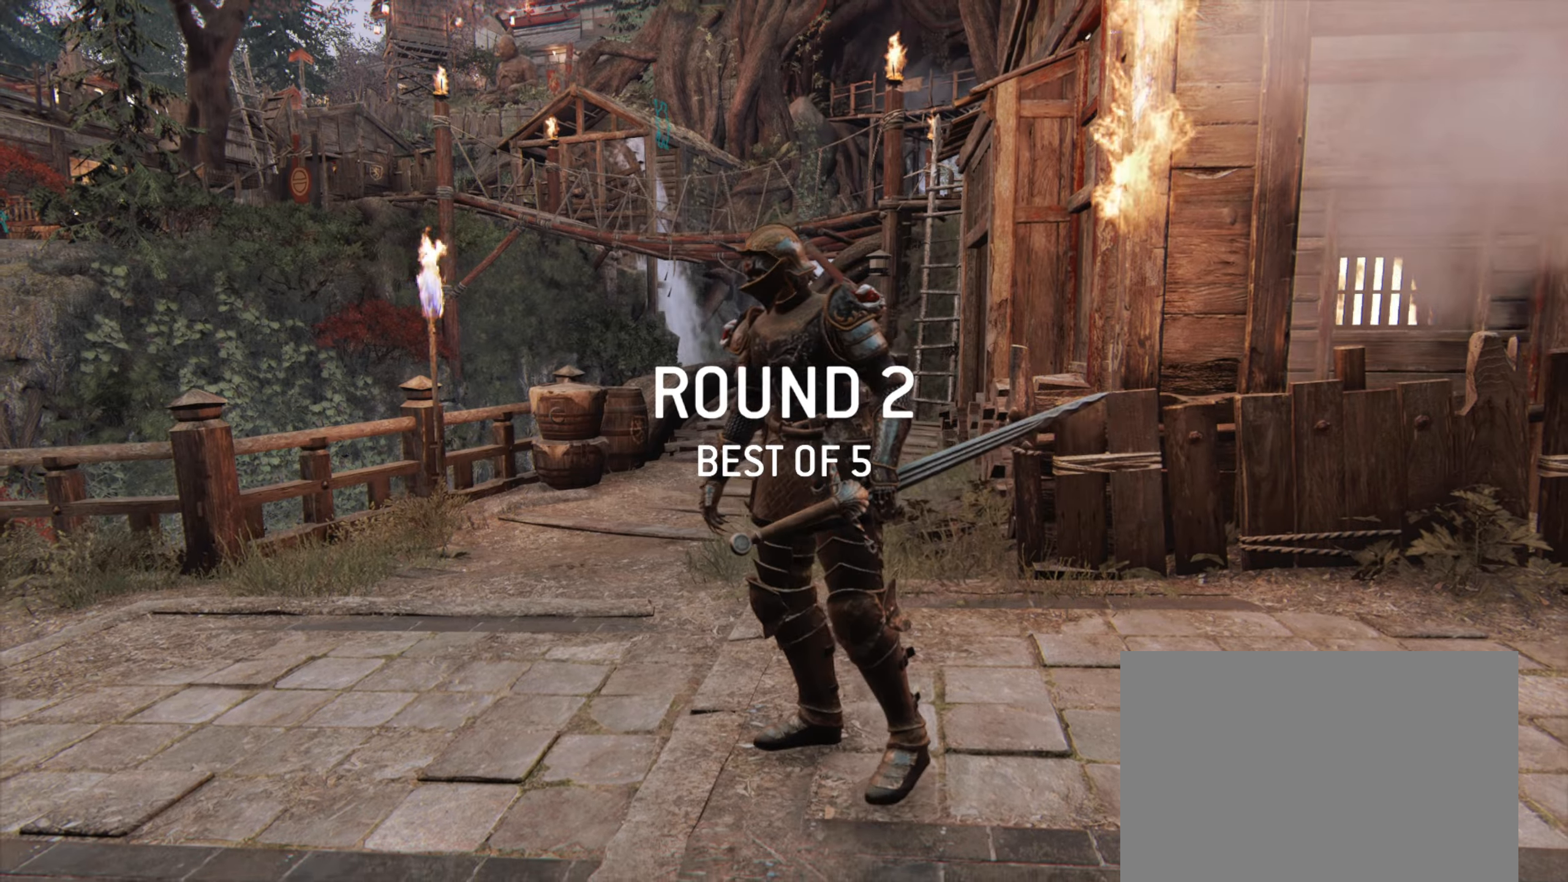
{"keys": [], "mouse": [], "events": []}
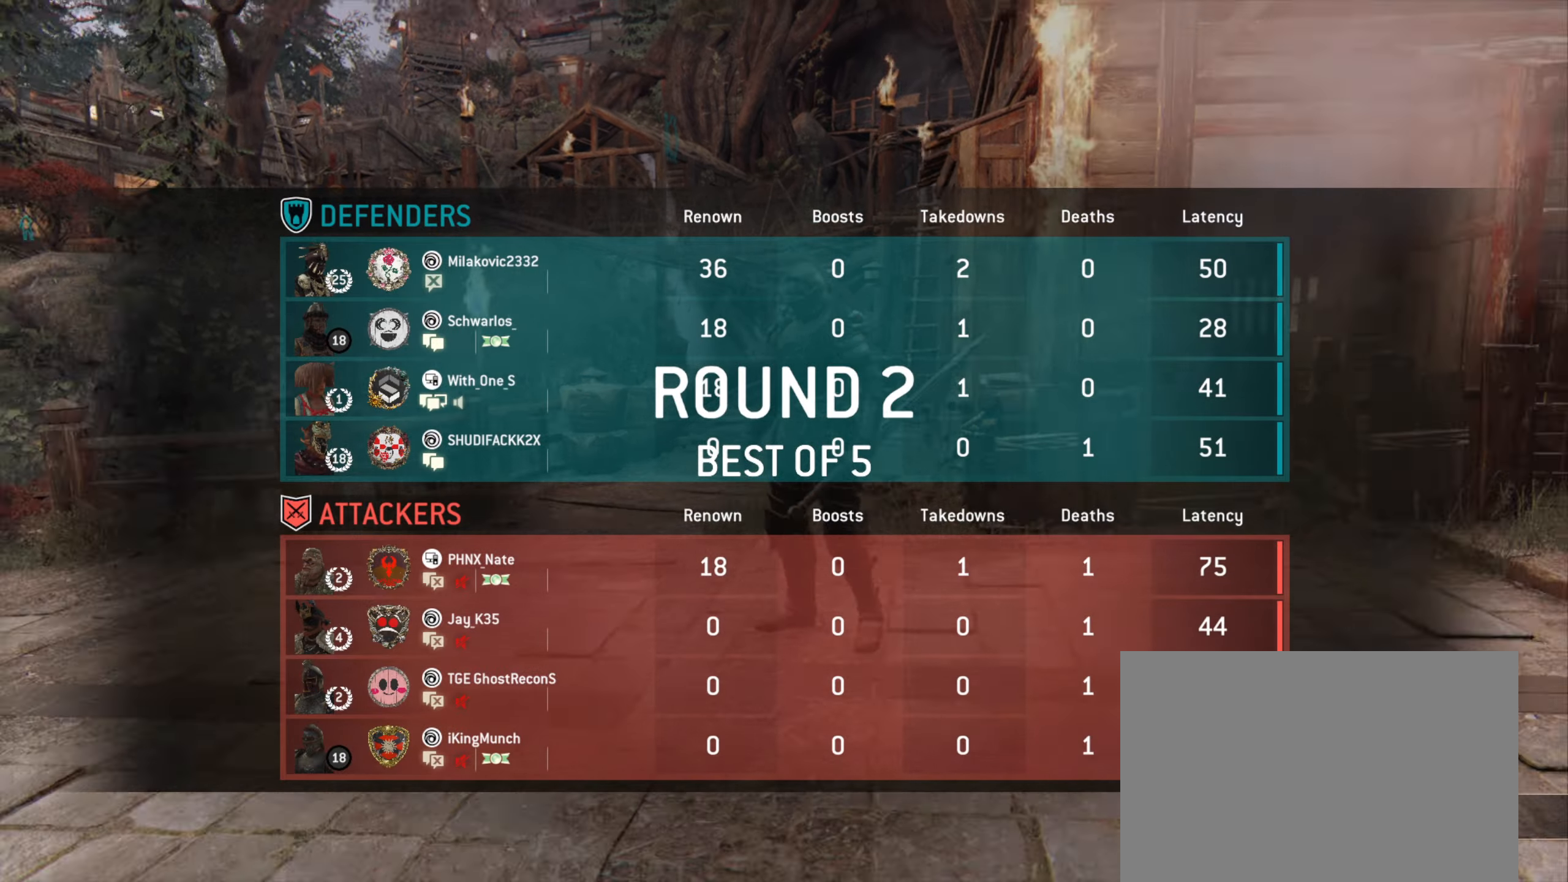
{"keys": [], "mouse": [], "events": []}
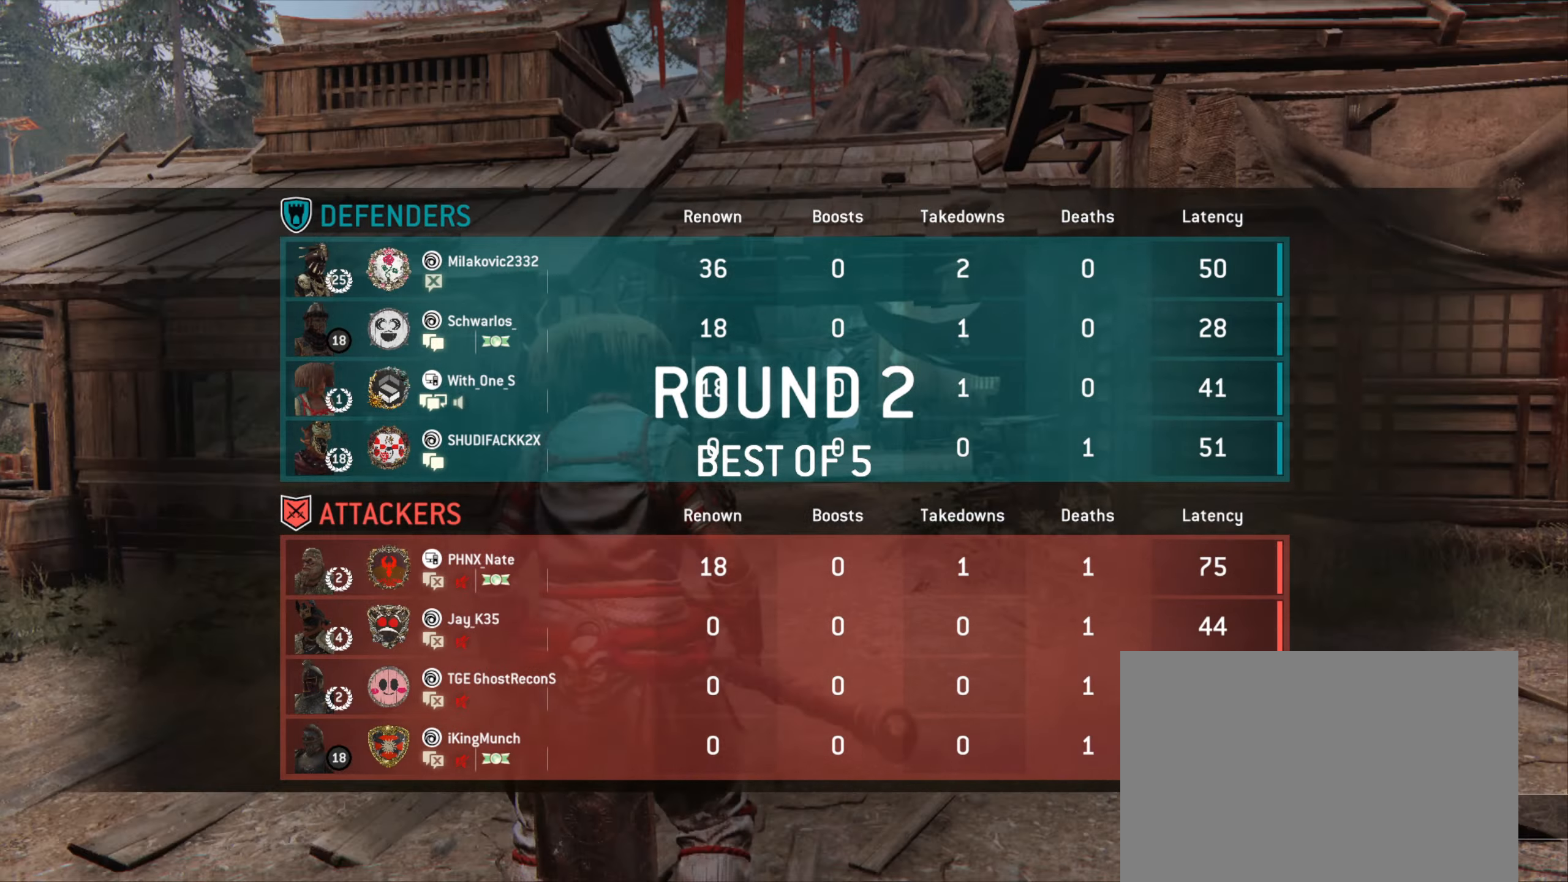
{"keys": ["w"], "mouse": [], "events": [[217, "d", "down"], [317, "d", "up"], [450, "w", "down"]]}
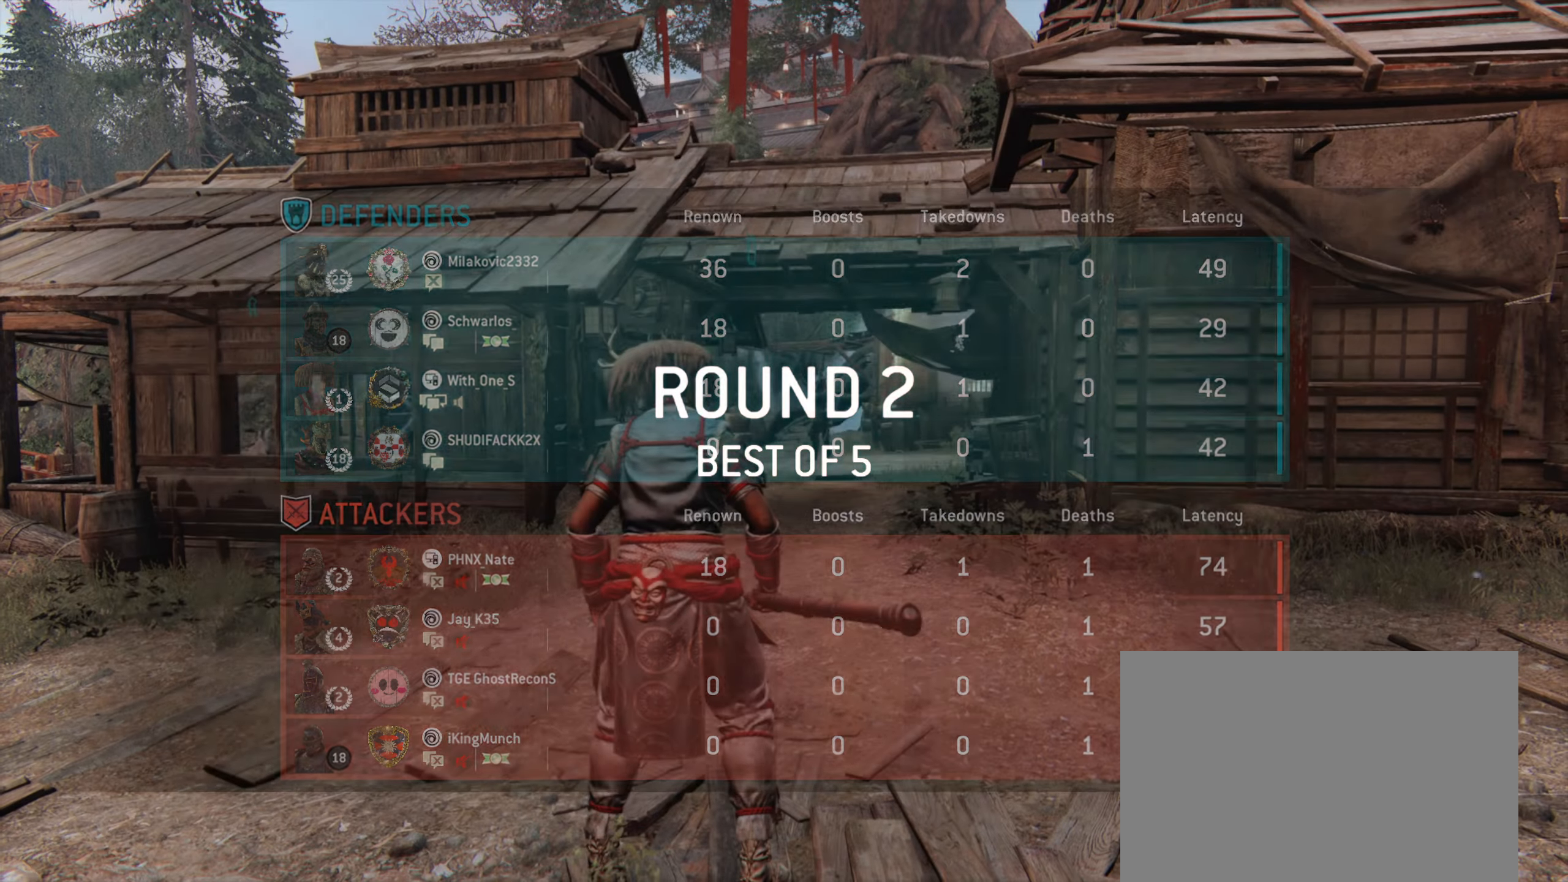
{"keys": ["w"], "mouse": [], "events": []}
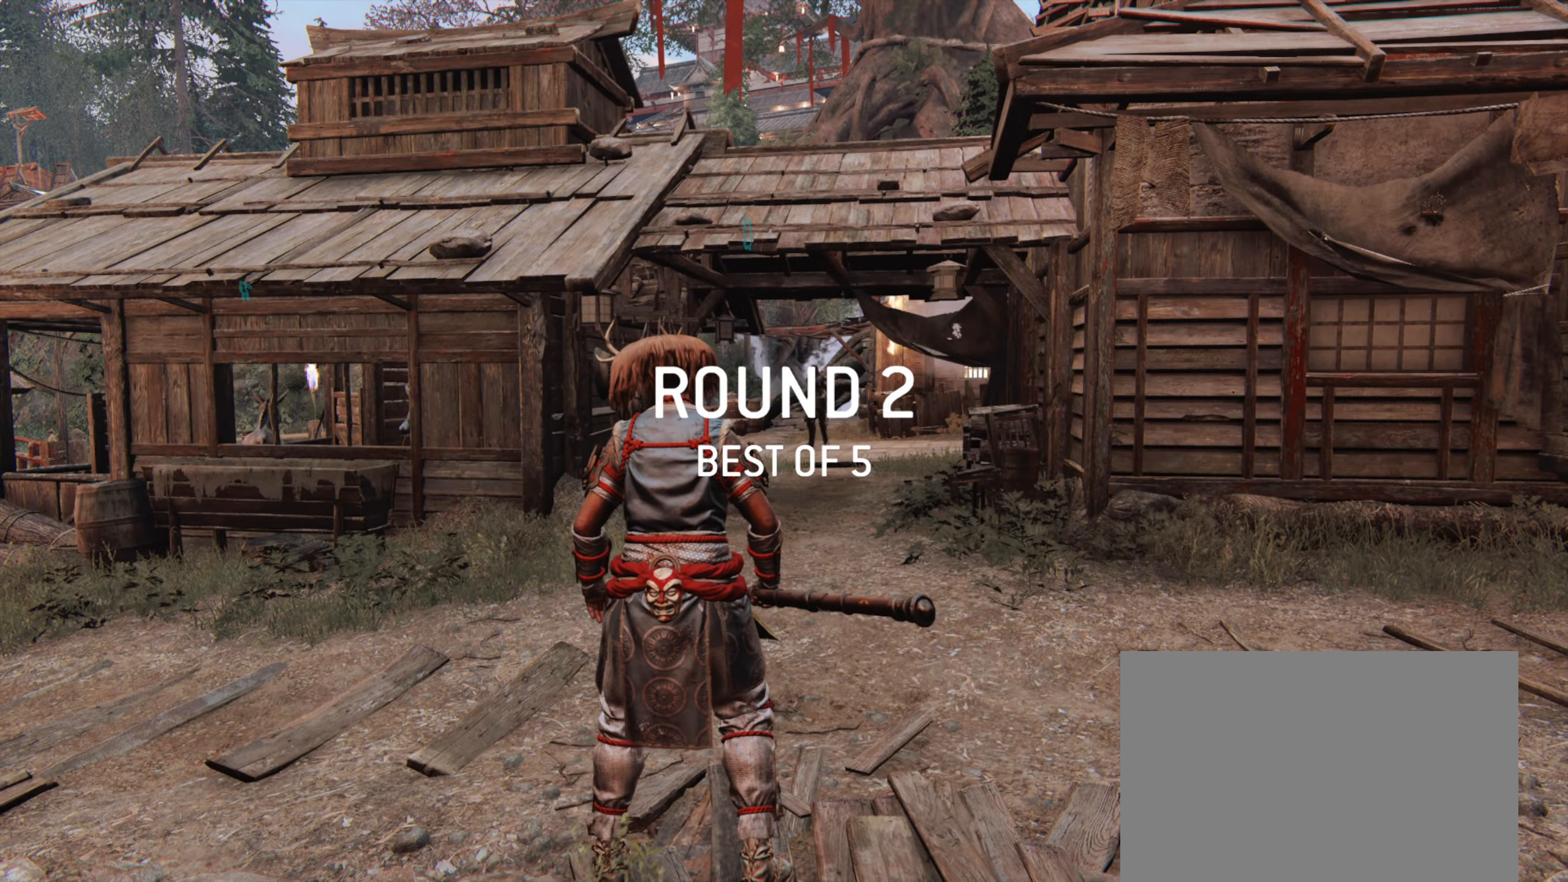
{"keys": ["shift", "w"], "mouse": [], "events": [[283, "shift", "down"]]}
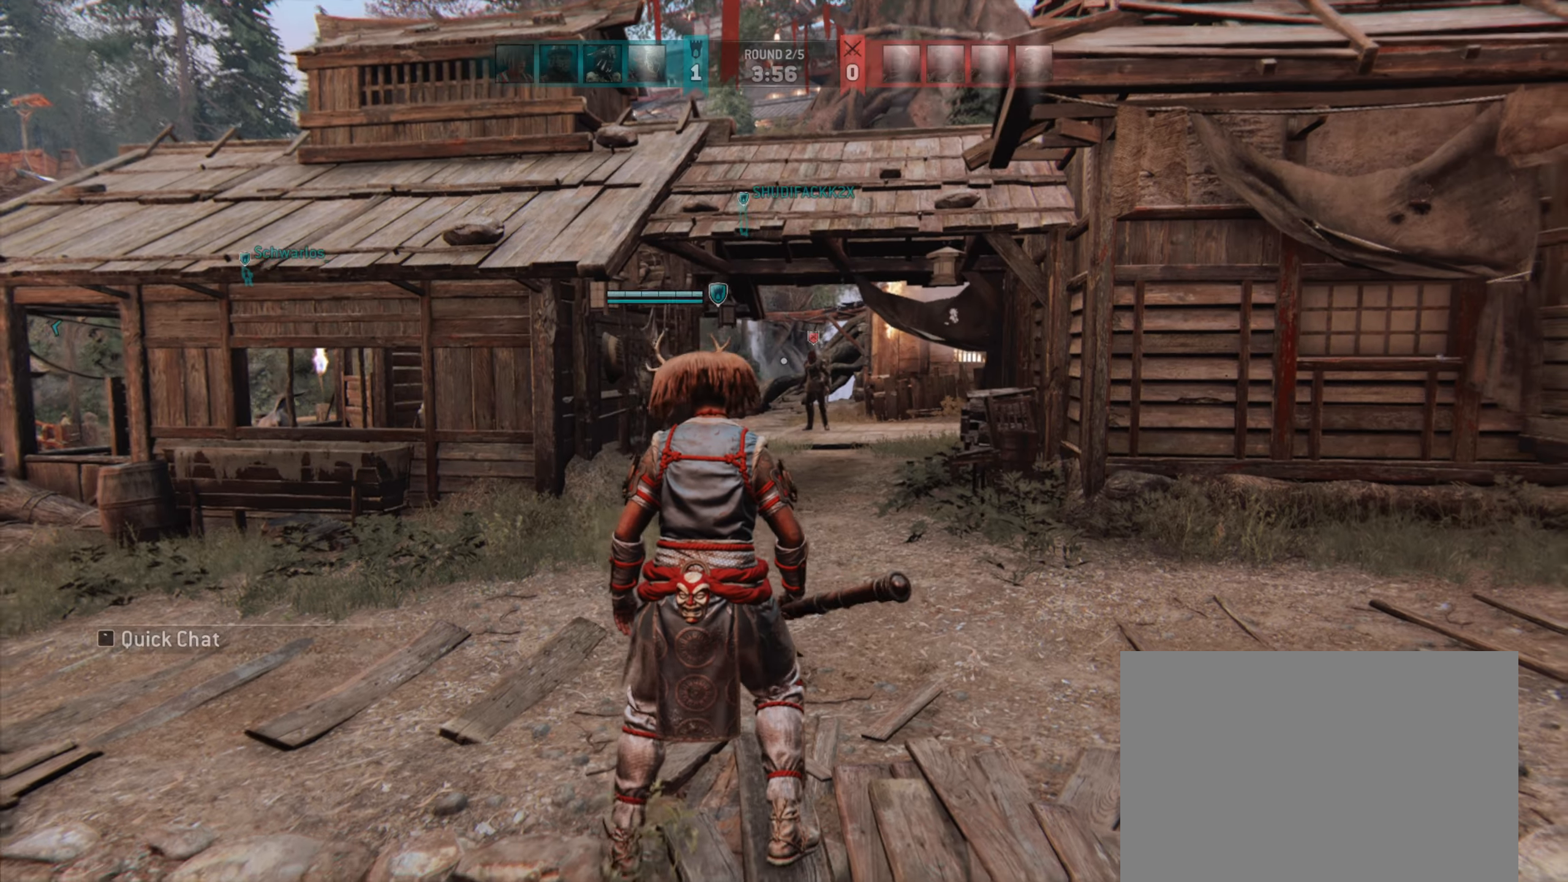
{"keys": [], "mouse": [], "events": [[350, "shift", "up"], [483, "w", "up"]]}
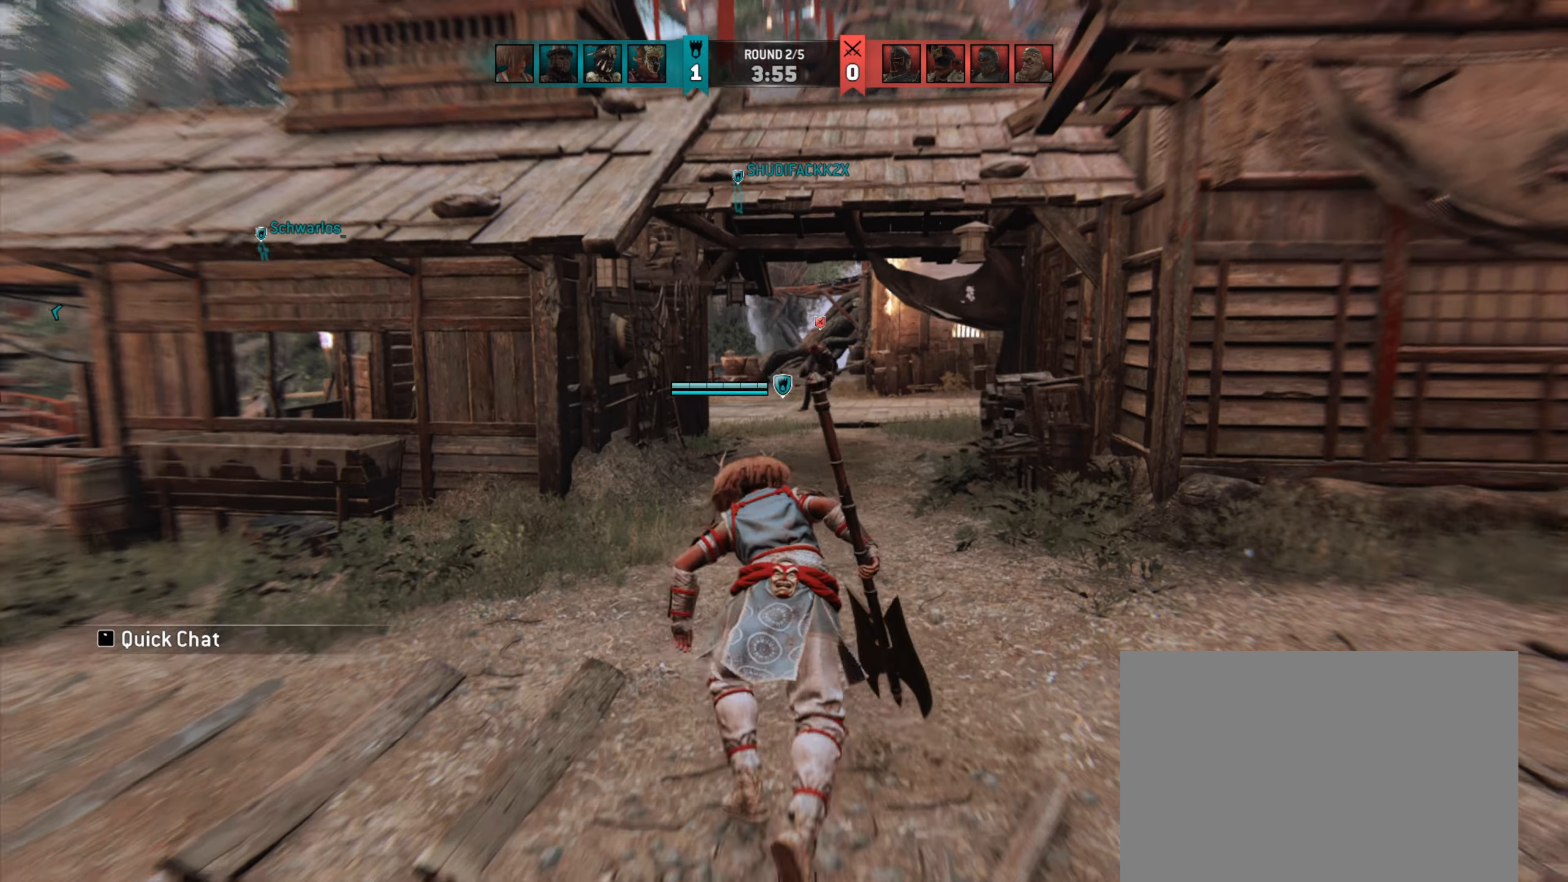
{"keys": [], "mouse": [], "events": [[17, "mouse_mb5", "down"], [117, "w", "down"], [183, "mouse_mb5", "up"], [317, "space", "down"], [383, "space", "up"], [417, "w", "up"]]}
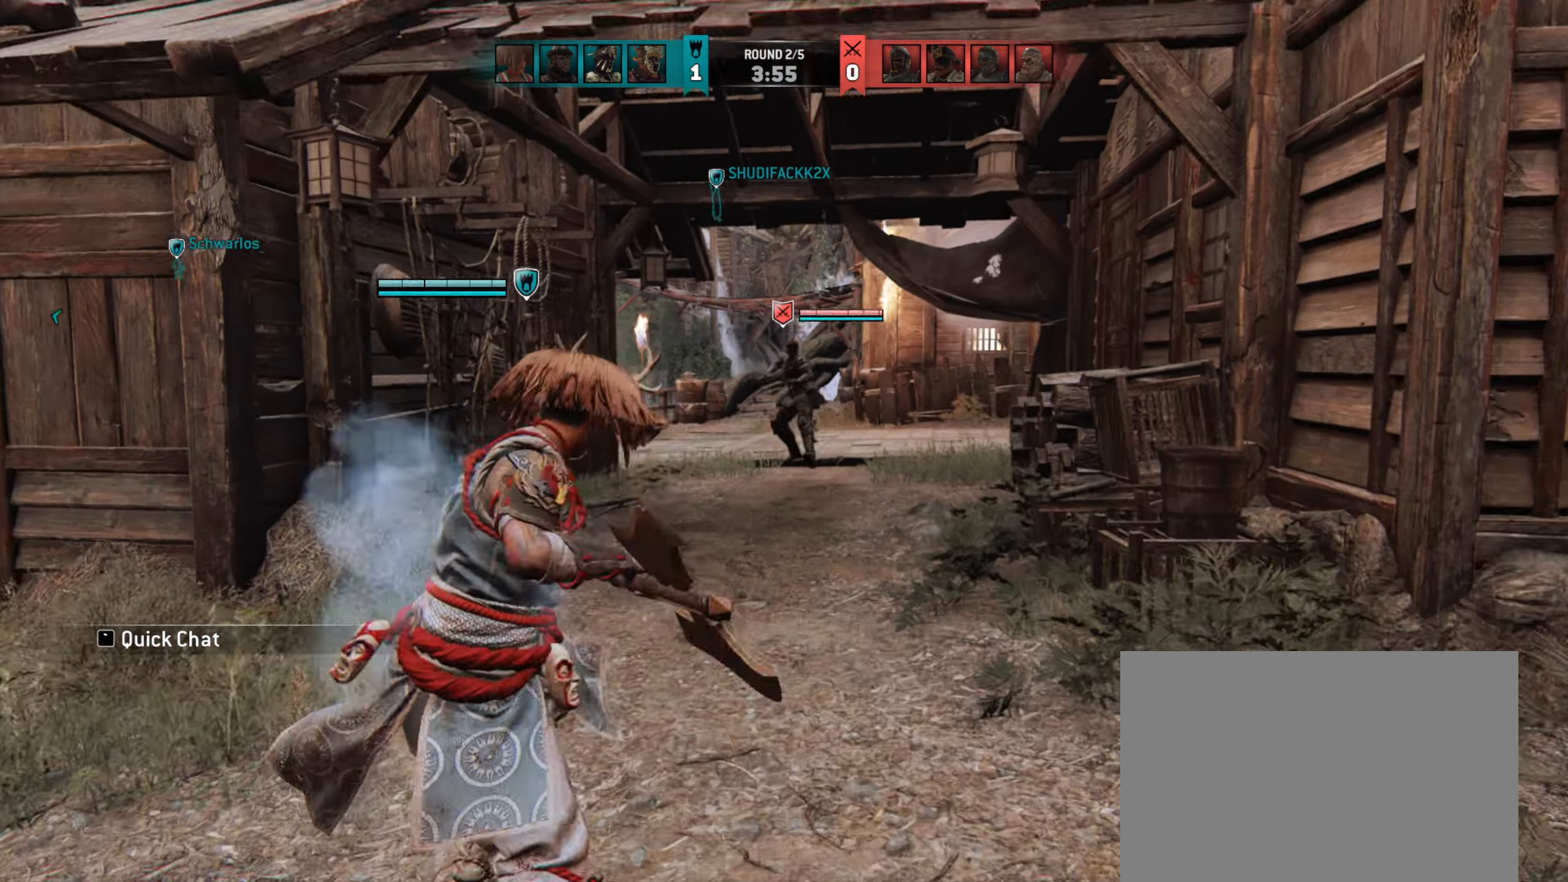
{"keys": [], "mouse": [], "events": []}
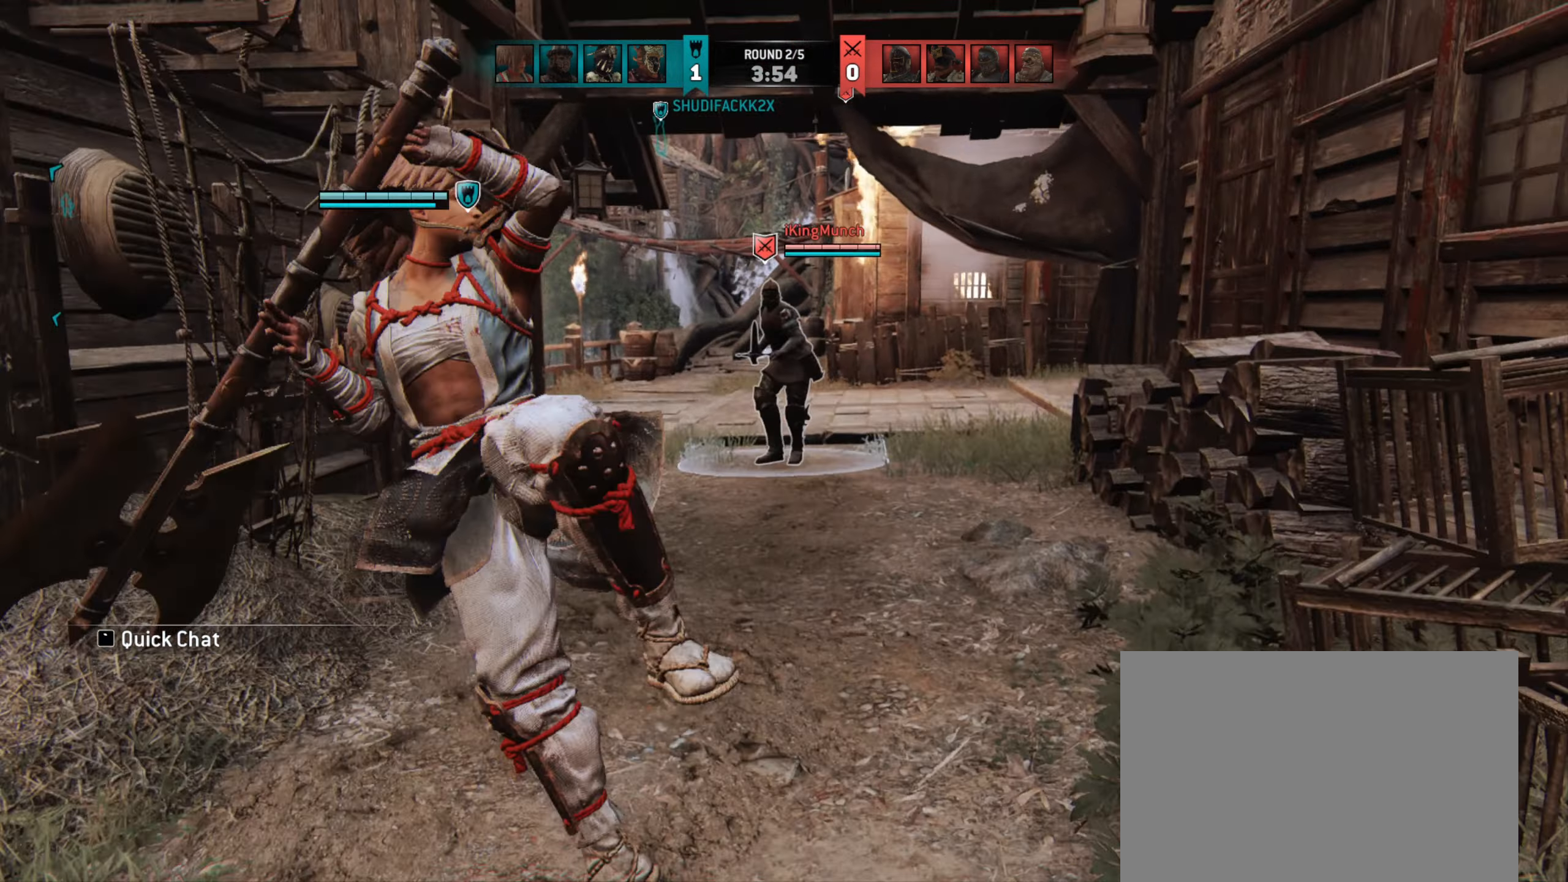
{"keys": [], "mouse": ["left"], "events": [[450, "mouse_left", "down"]]}
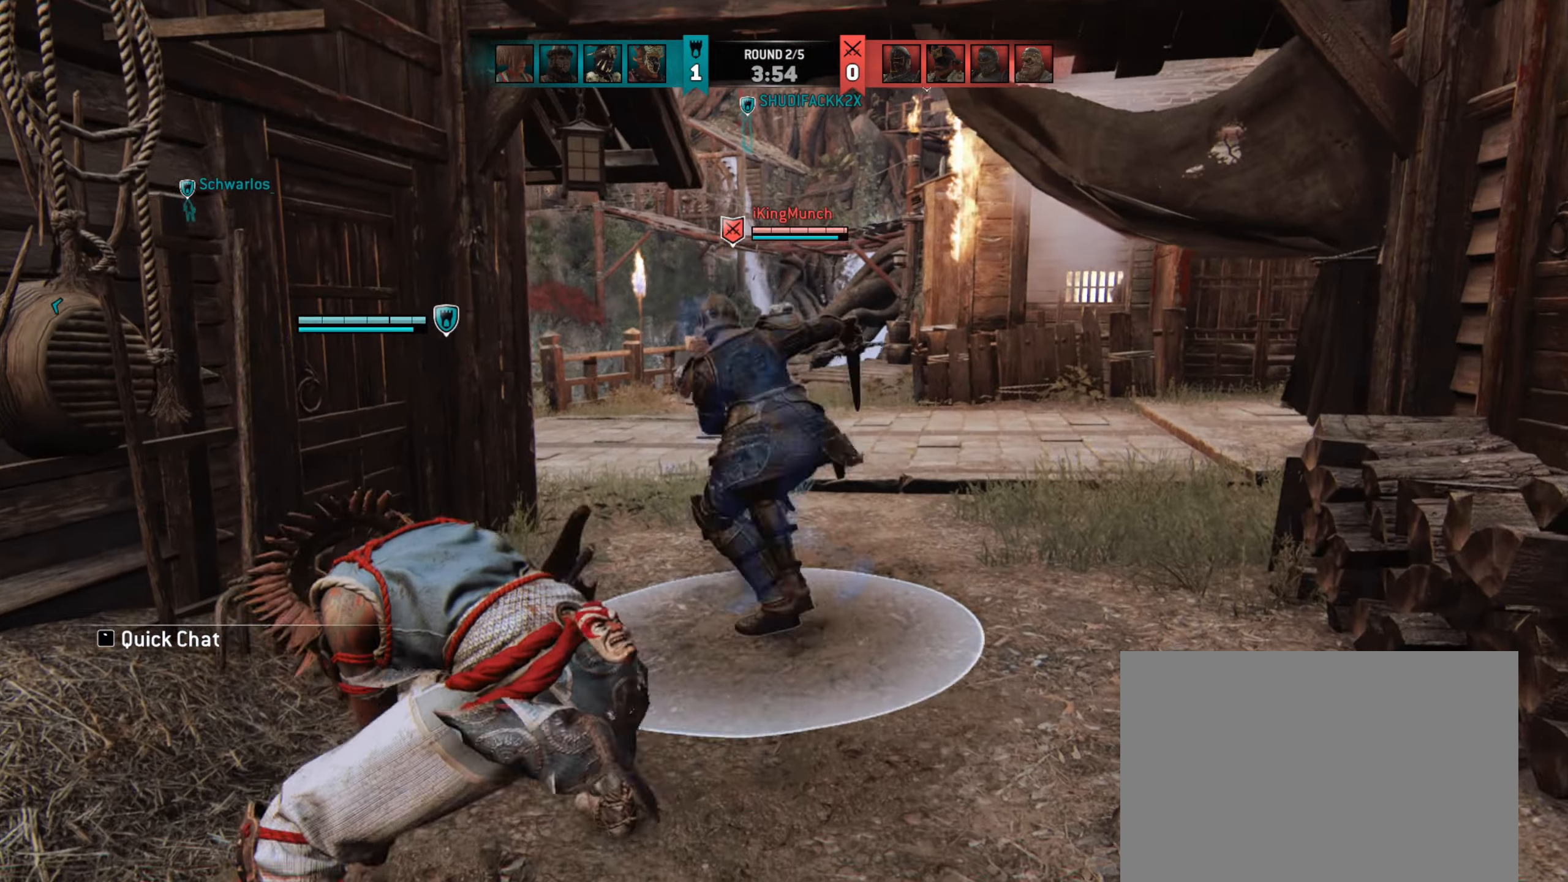
{"keys": [], "mouse": [], "events": [[50, "mouse_left", "up"]]}
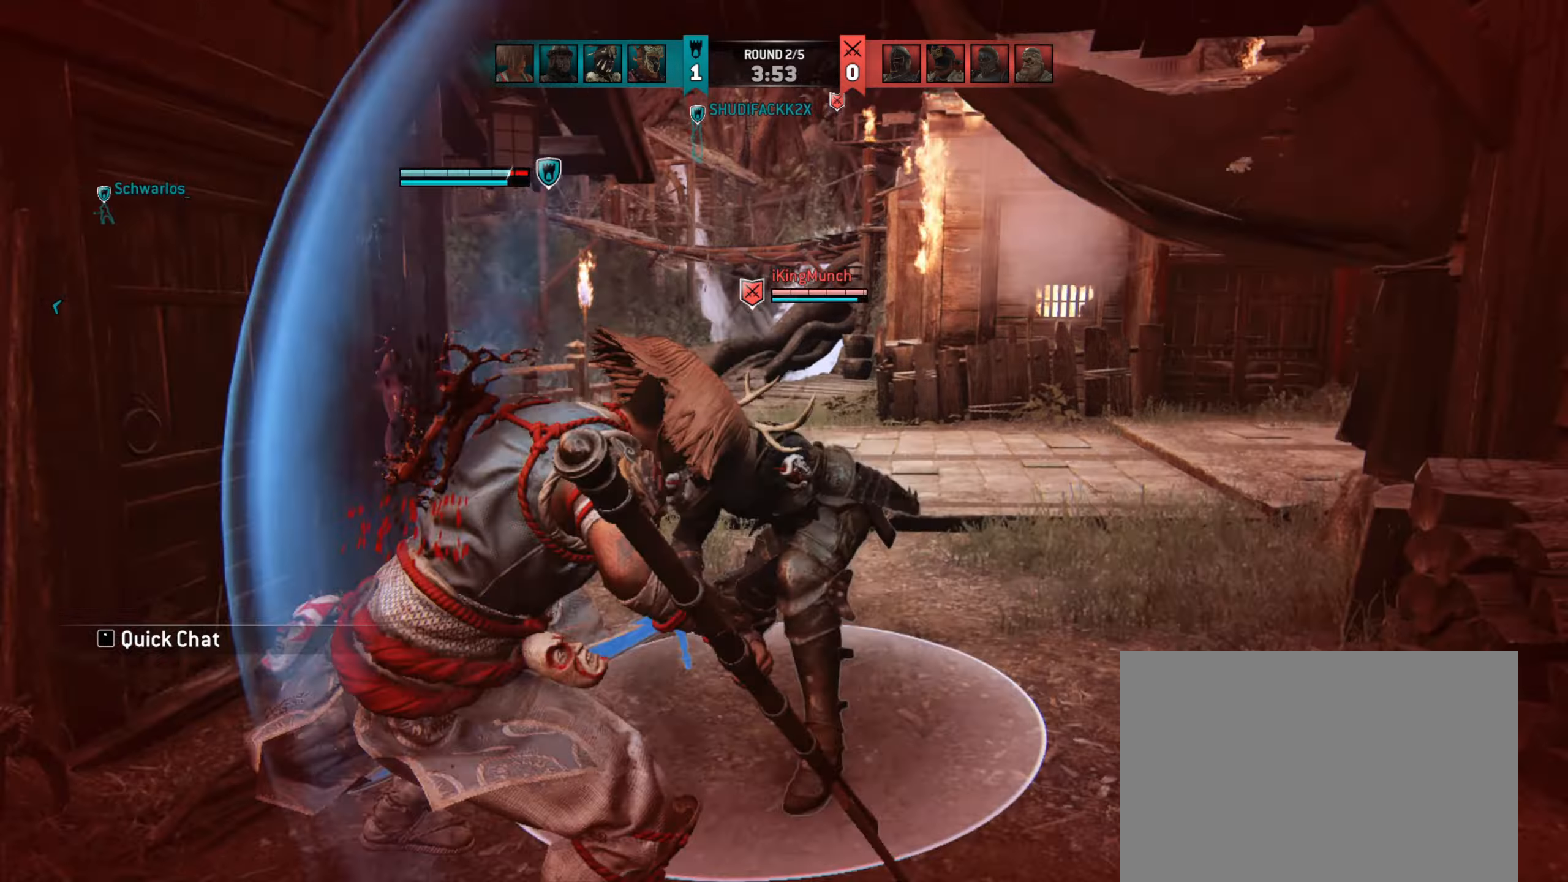
{"keys": ["d"], "mouse": [], "events": [[317, "d", "down"]]}
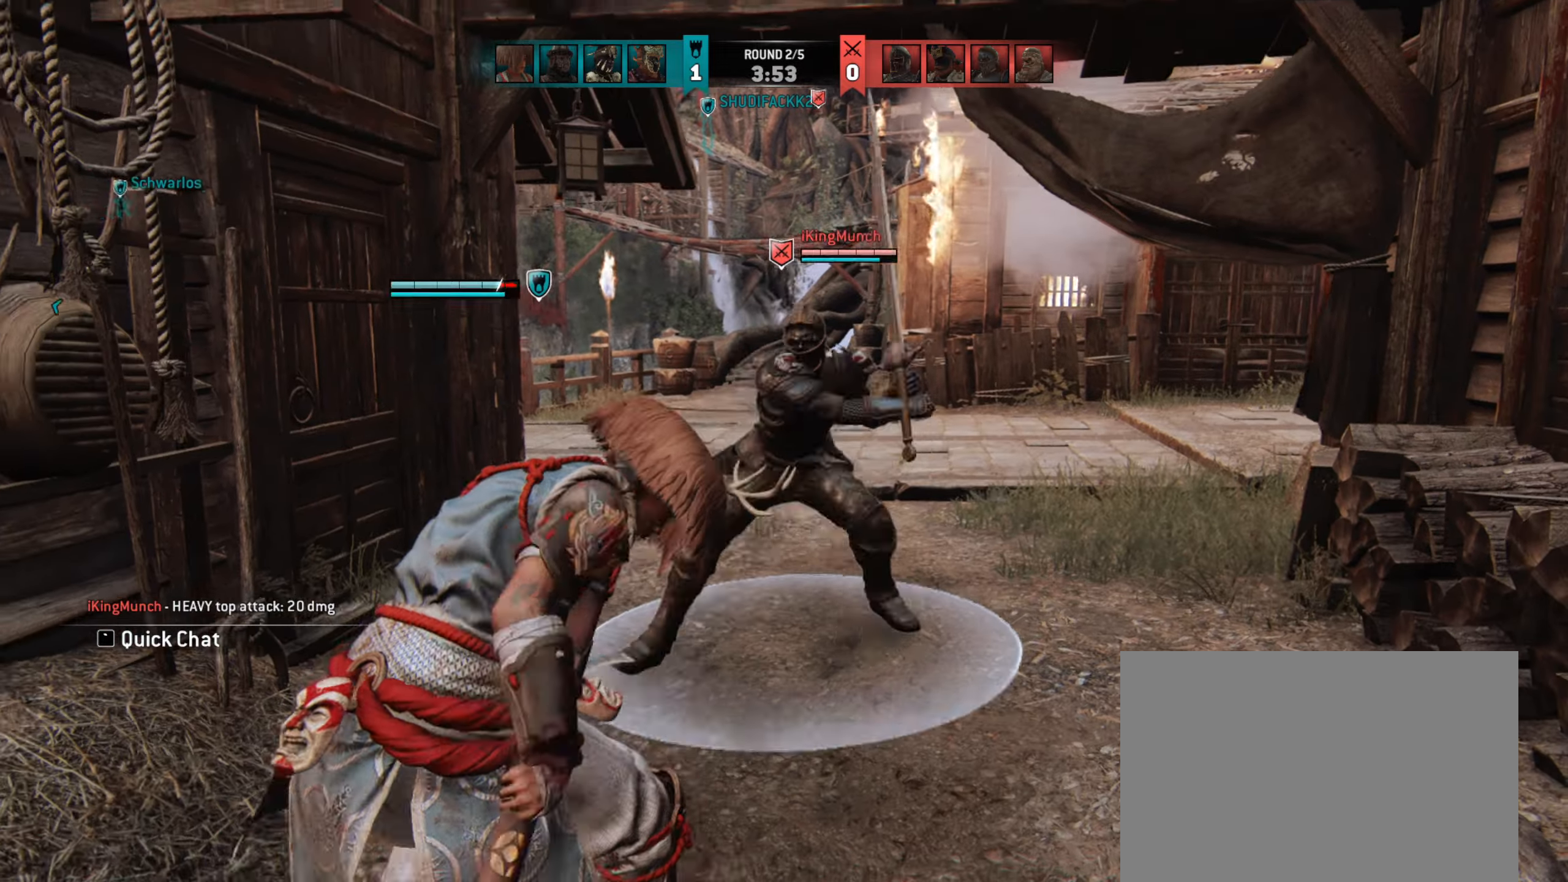
{"keys": [], "mouse": [], "events": [[283, "d", "up"]]}
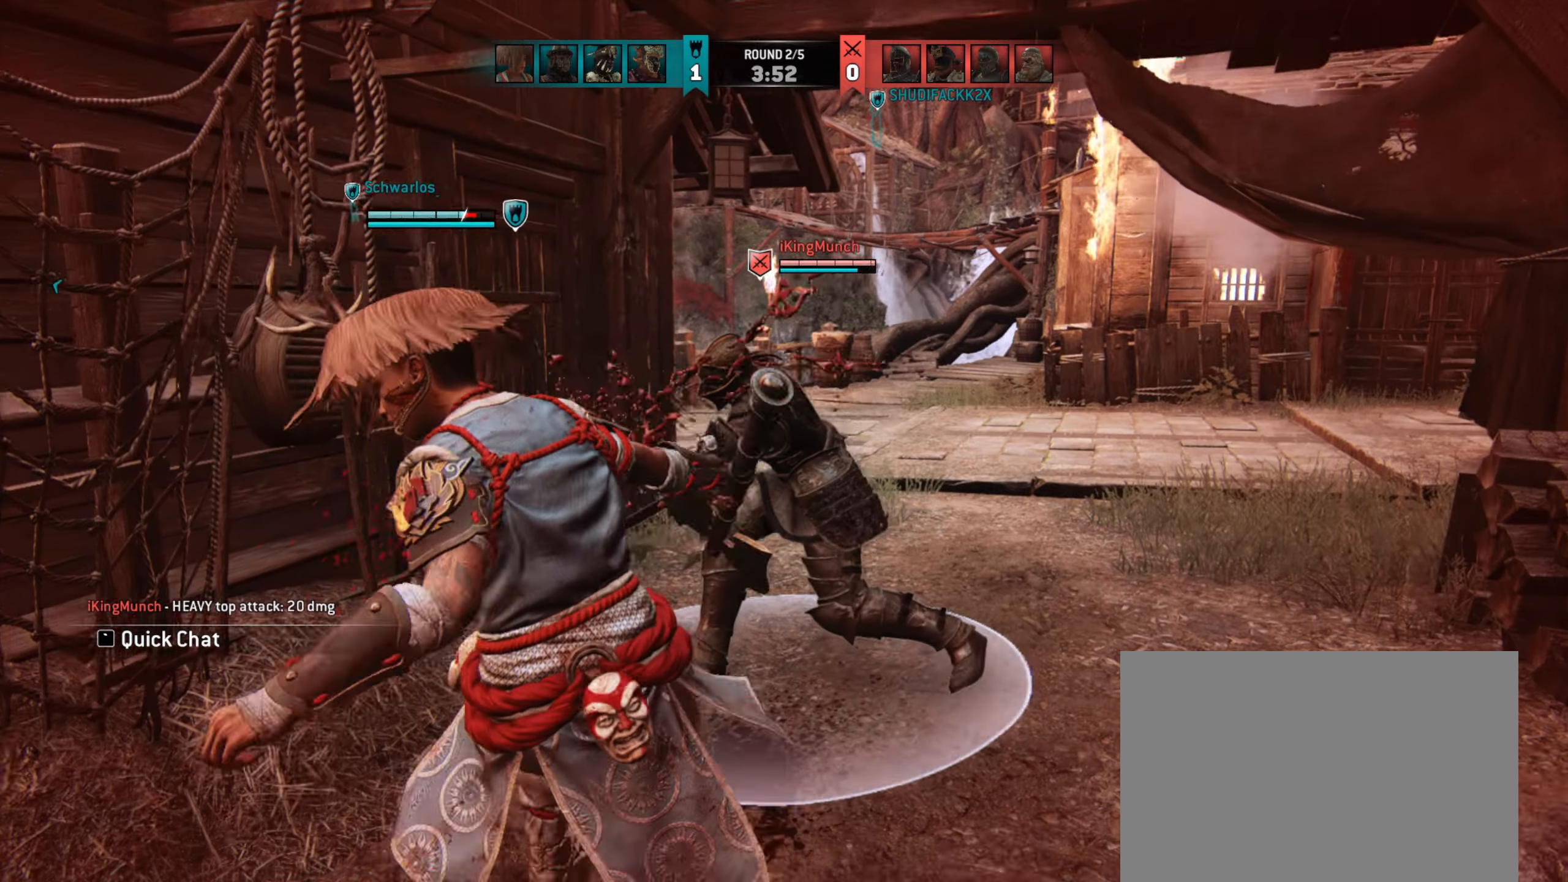
{"keys": ["d"], "mouse": [], "events": [[50, "d", "down"]]}
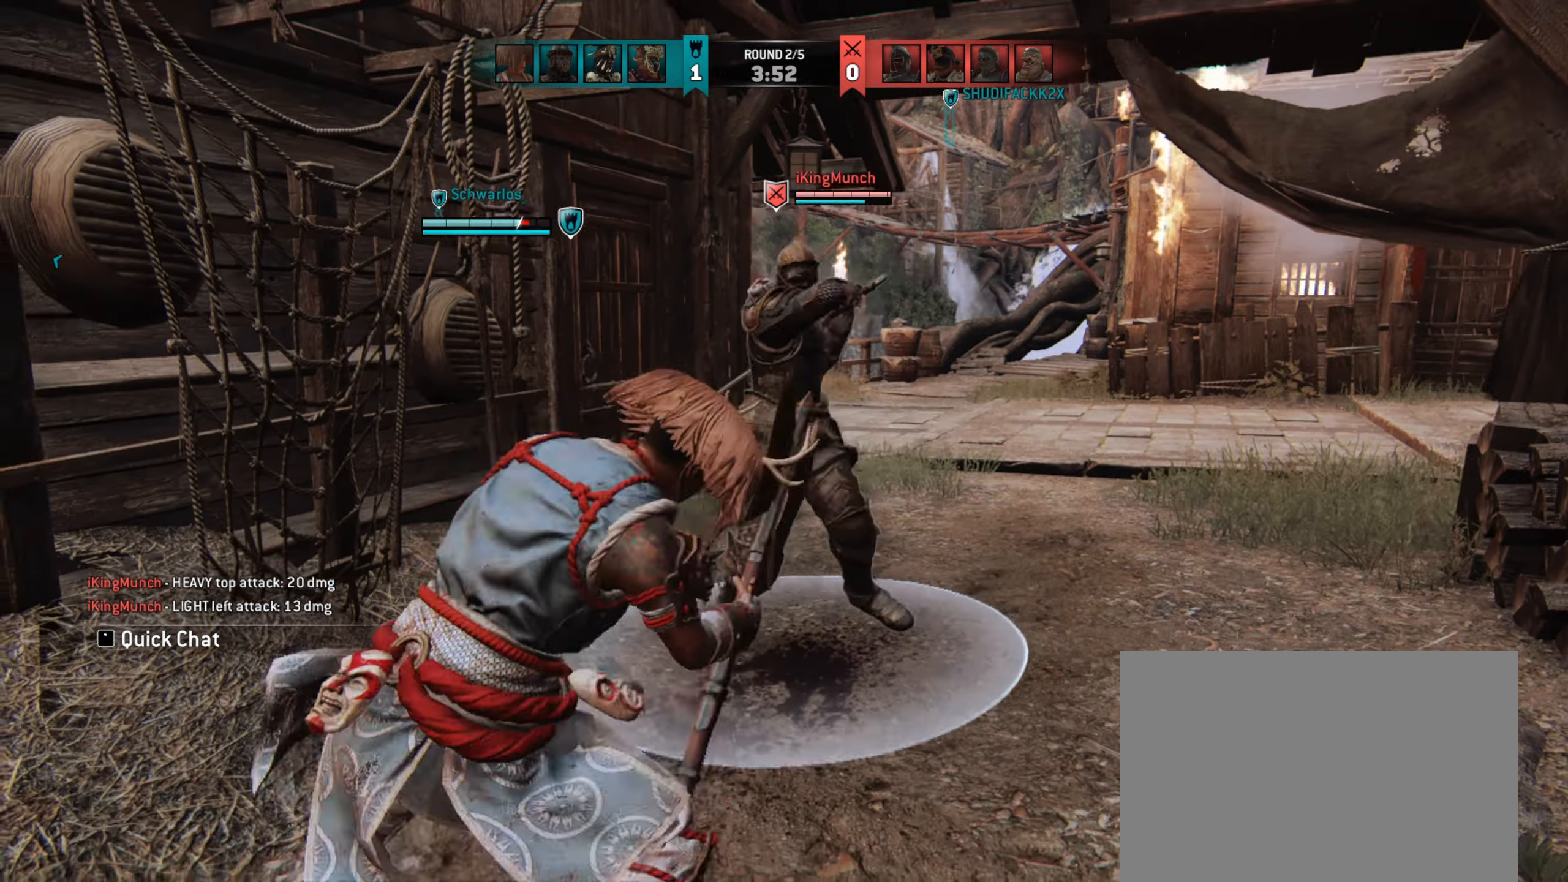
{"keys": ["w"], "mouse": [], "events": [[217, "d", "up"], [483, "w", "down"]]}
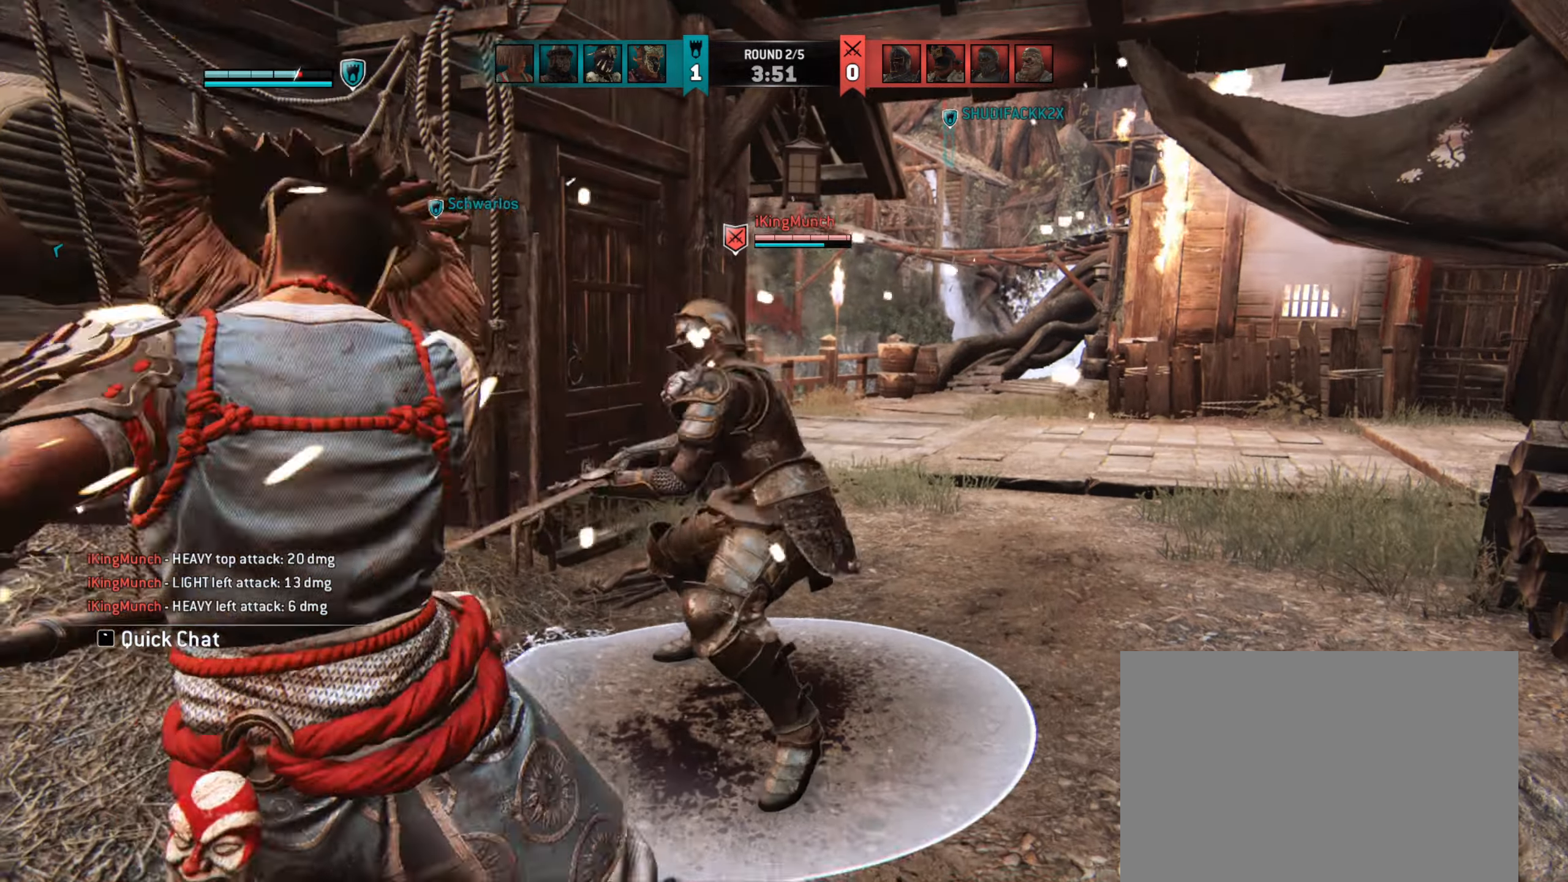
{"keys": ["a", "w"], "mouse": [], "events": [[17, "d", "down"], [283, "d", "up"], [383, "a", "down"]]}
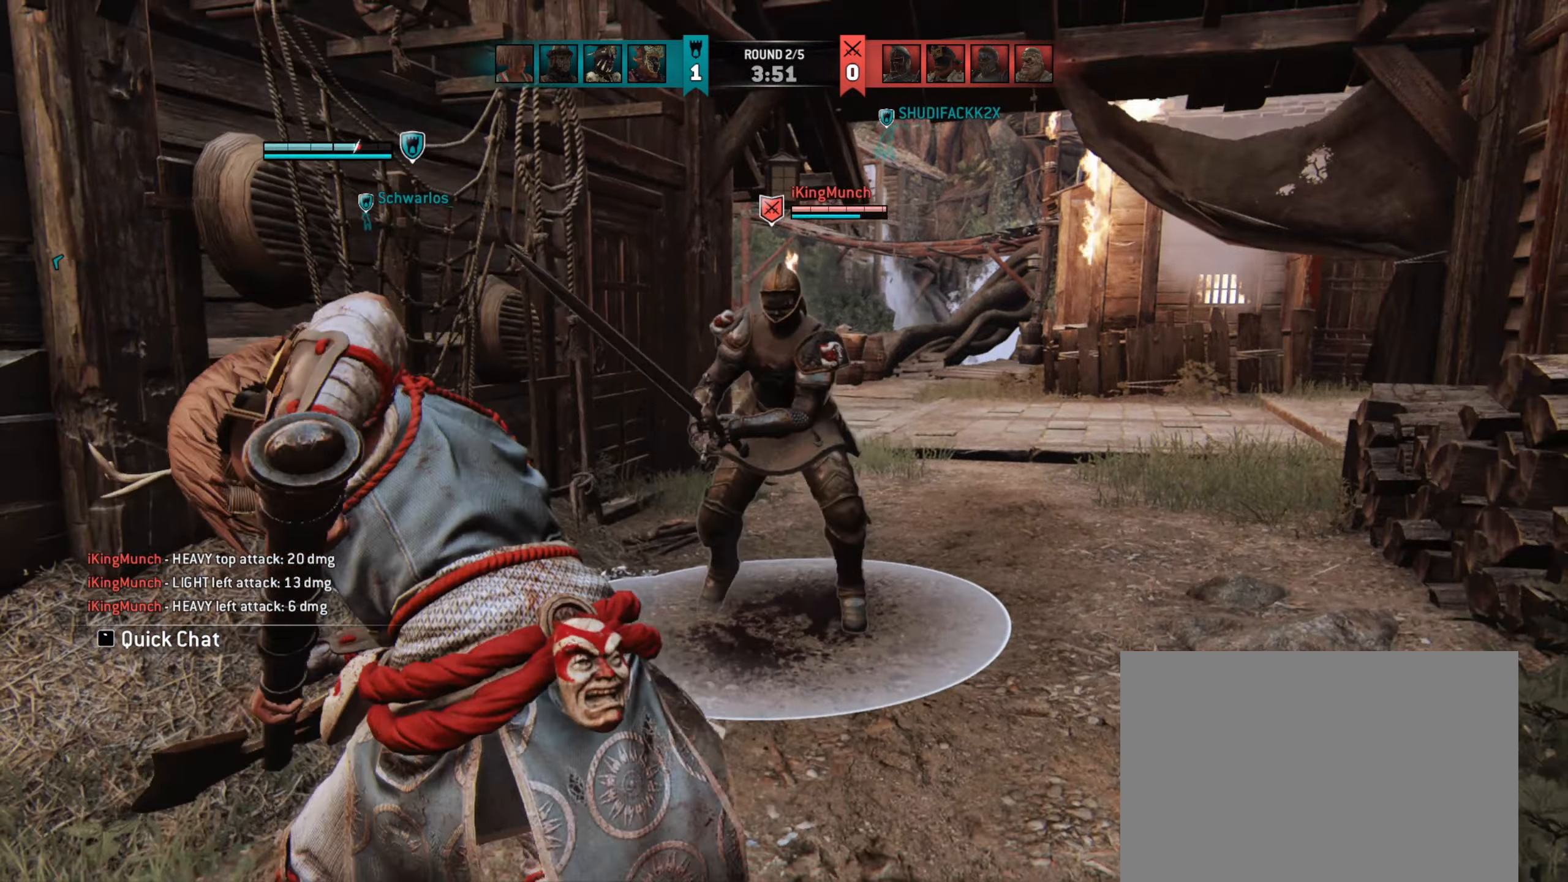
{"keys": ["d"], "mouse": [], "events": [[50, "w", "up"], [150, "d", "down"], [183, "a", "up"]]}
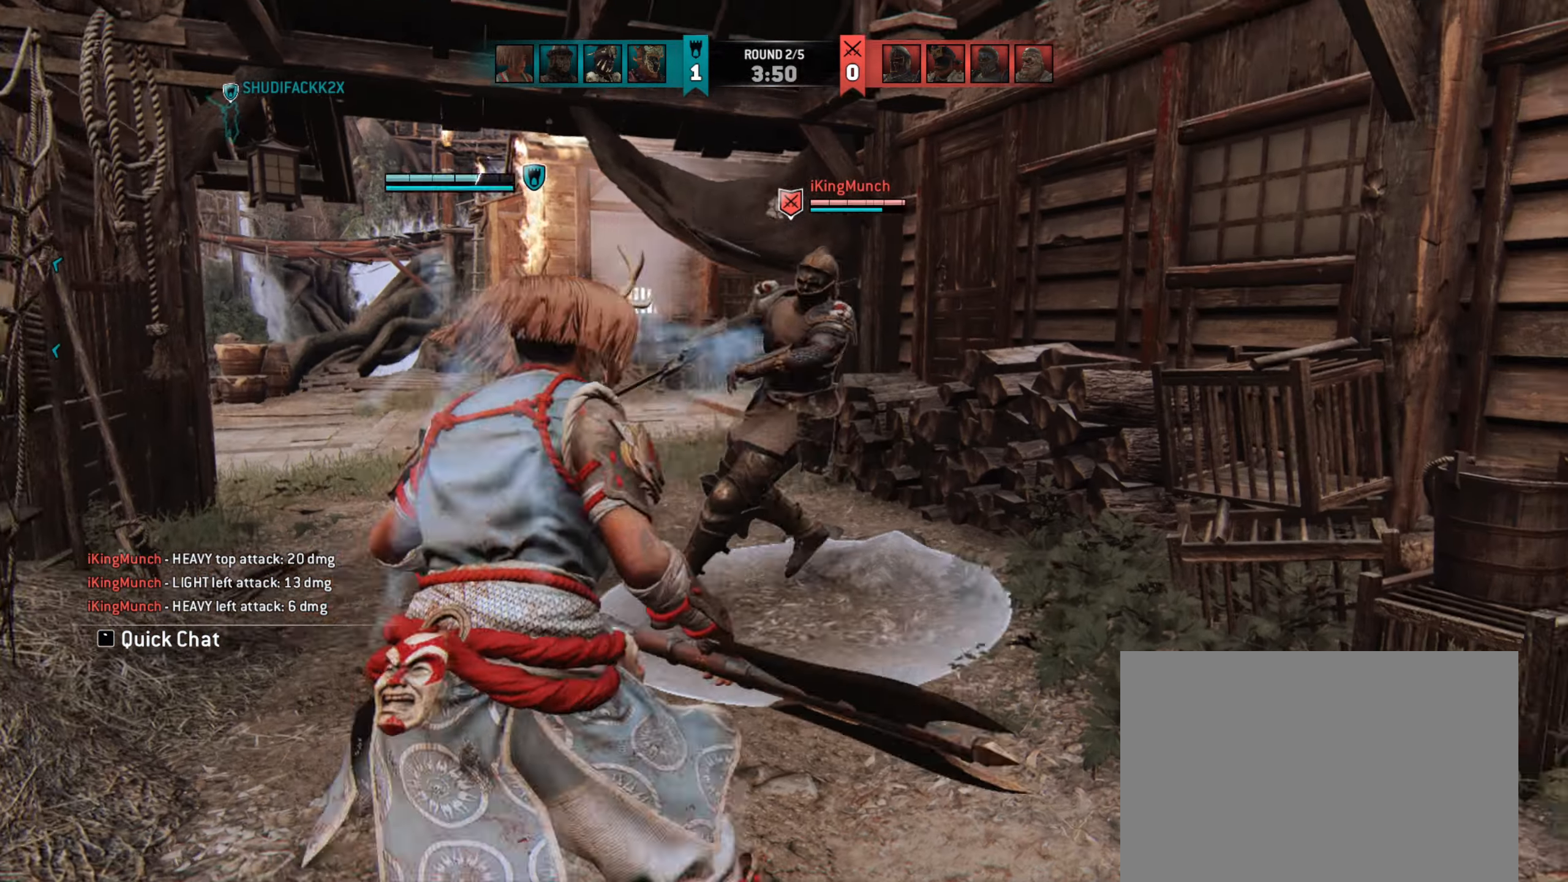
{"keys": ["a"], "mouse": [], "events": [[183, "a", "down"], [217, "d", "up"], [317, "space", "down"], [450, "space", "up"]]}
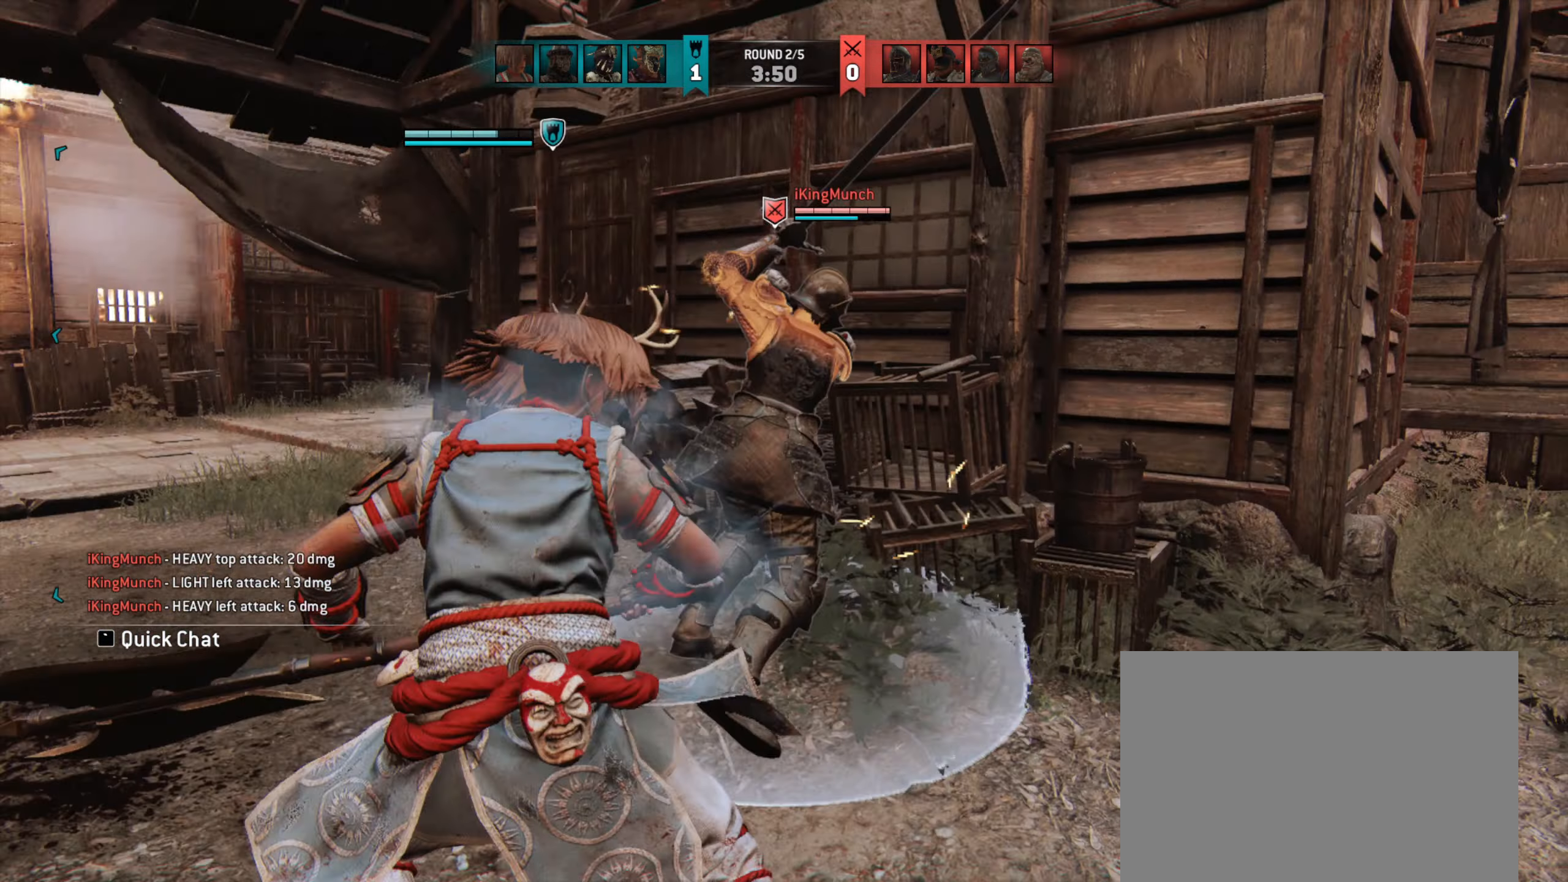
{"keys": [], "mouse": [], "events": [[50, "a", "up"]]}
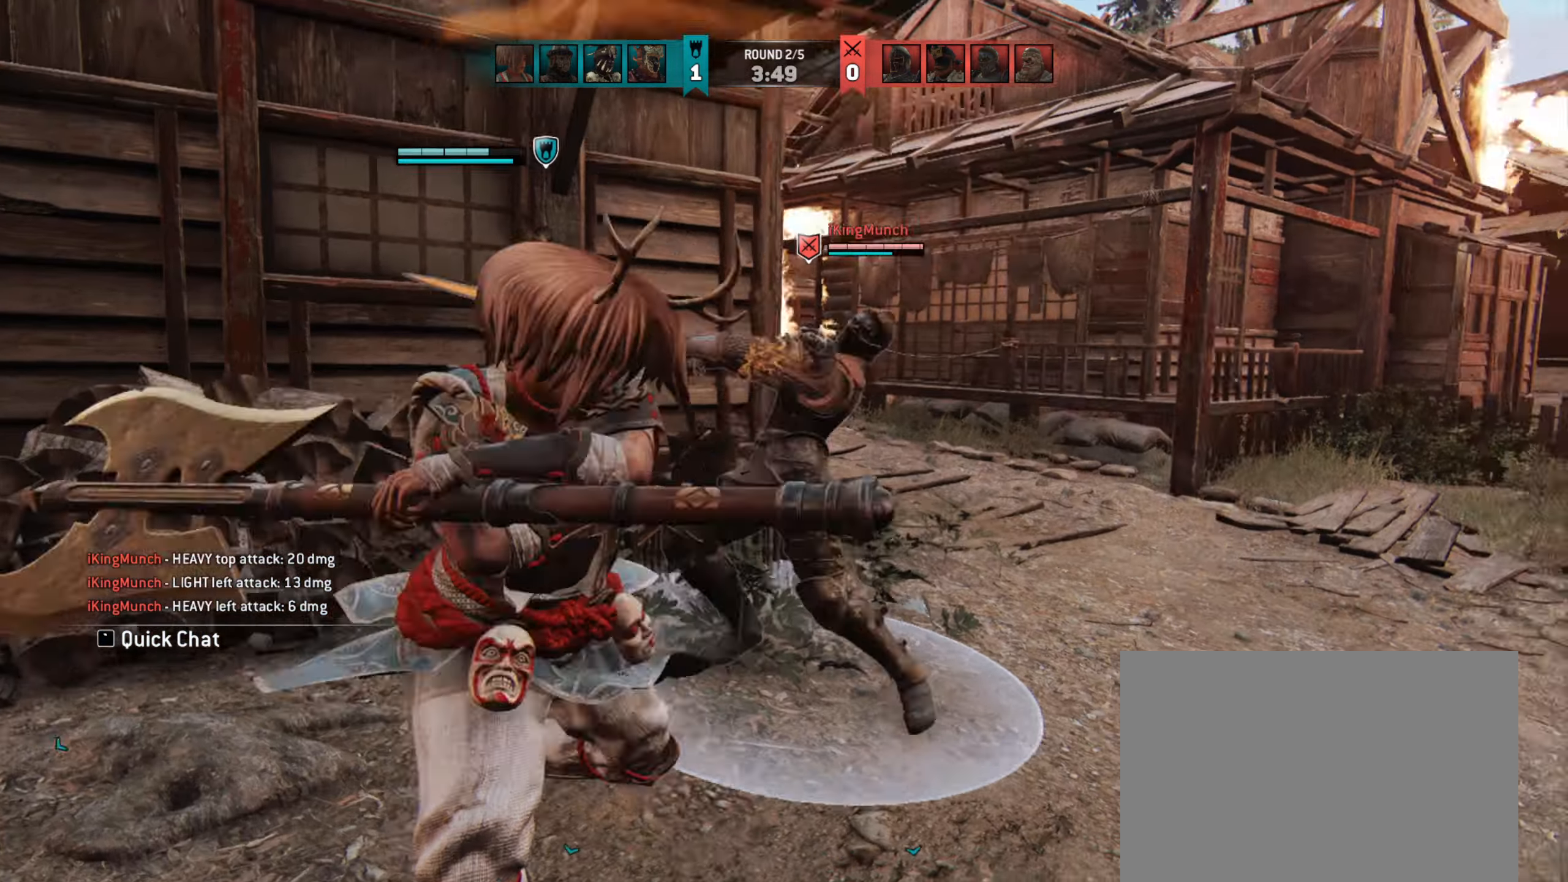
{"keys": [], "mouse": []}